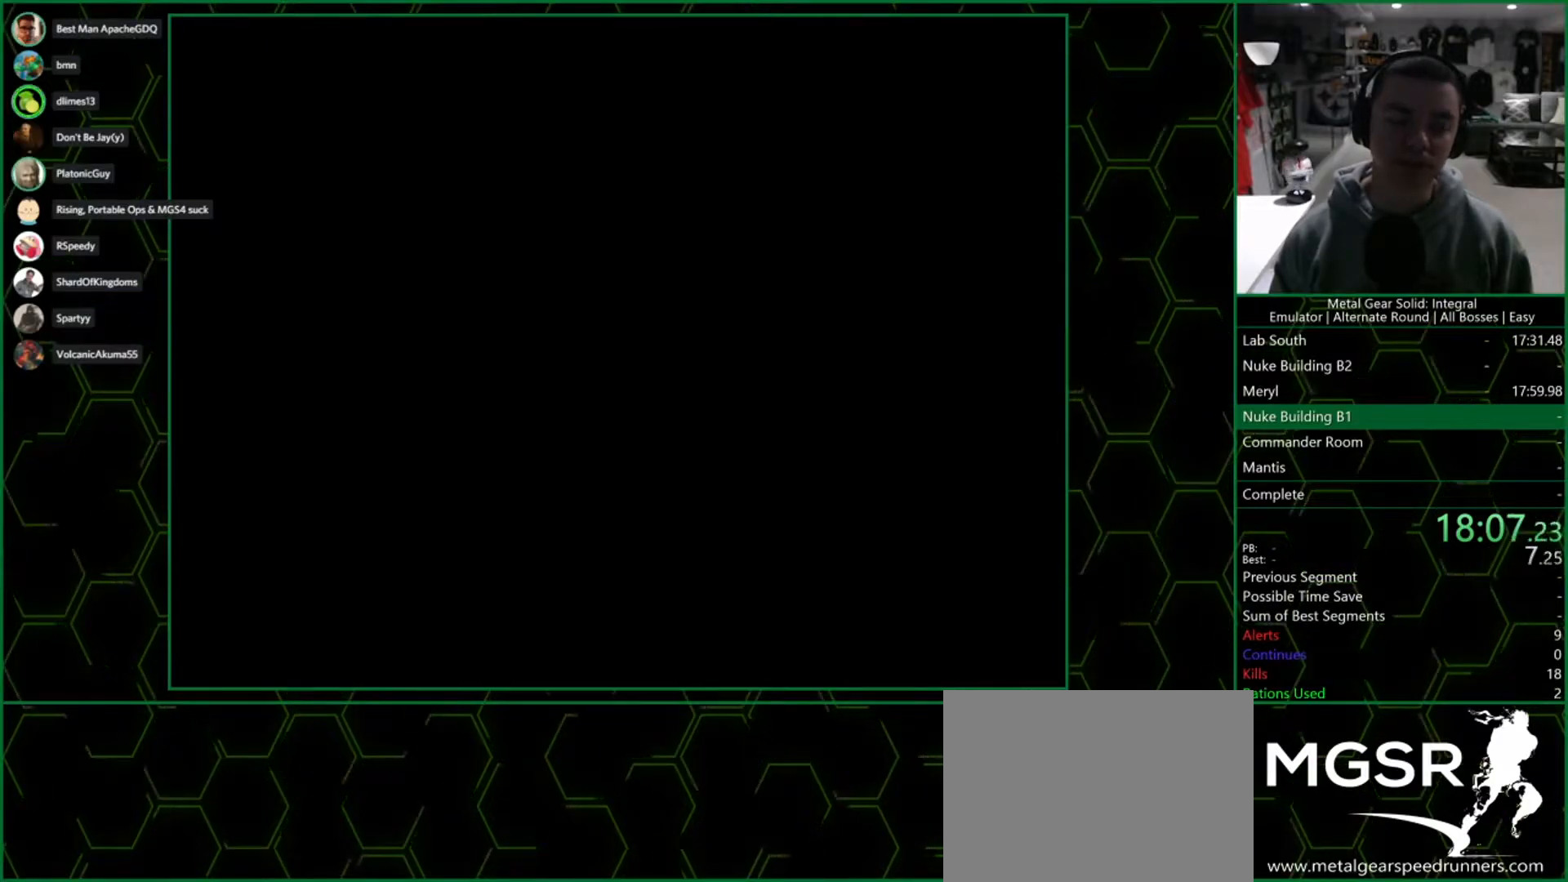
Gameplay with a controller (PlayStation layout); each line is a JSON object with the inputs held at the frame after it. "events" lists button and stick changes between this image and that frame as [ms after this image, input, new state], when the widget could be followed in between. Not read: R1.
{"buttons": ["CROSS"], "left_stick": "center", "right_stick": "center", "events": []}
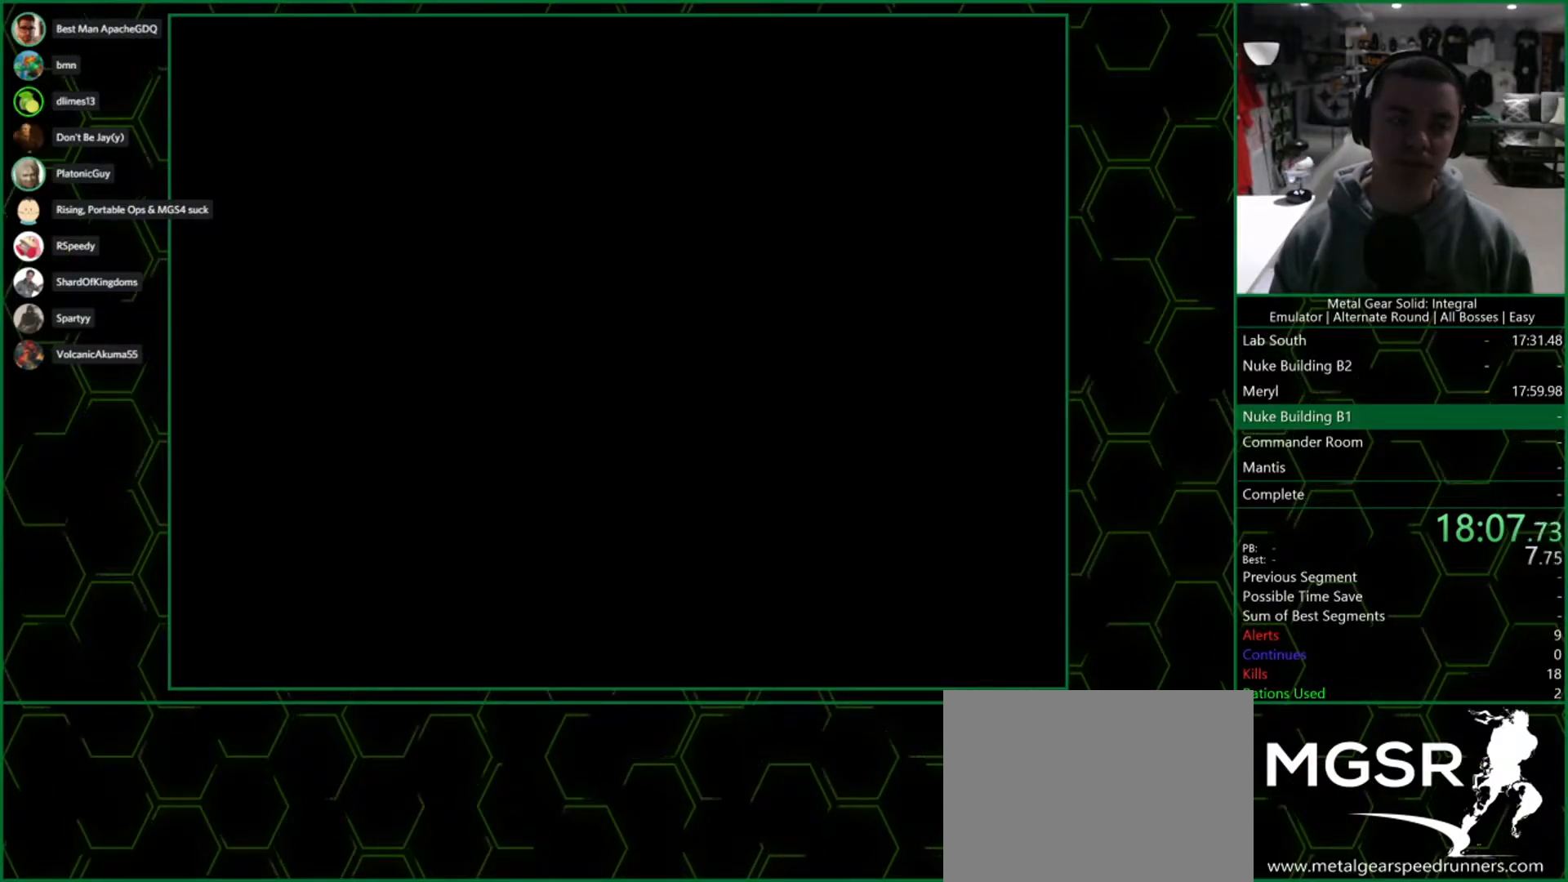
{"buttons": ["CROSS"], "left_stick": "center", "right_stick": "center", "events": []}
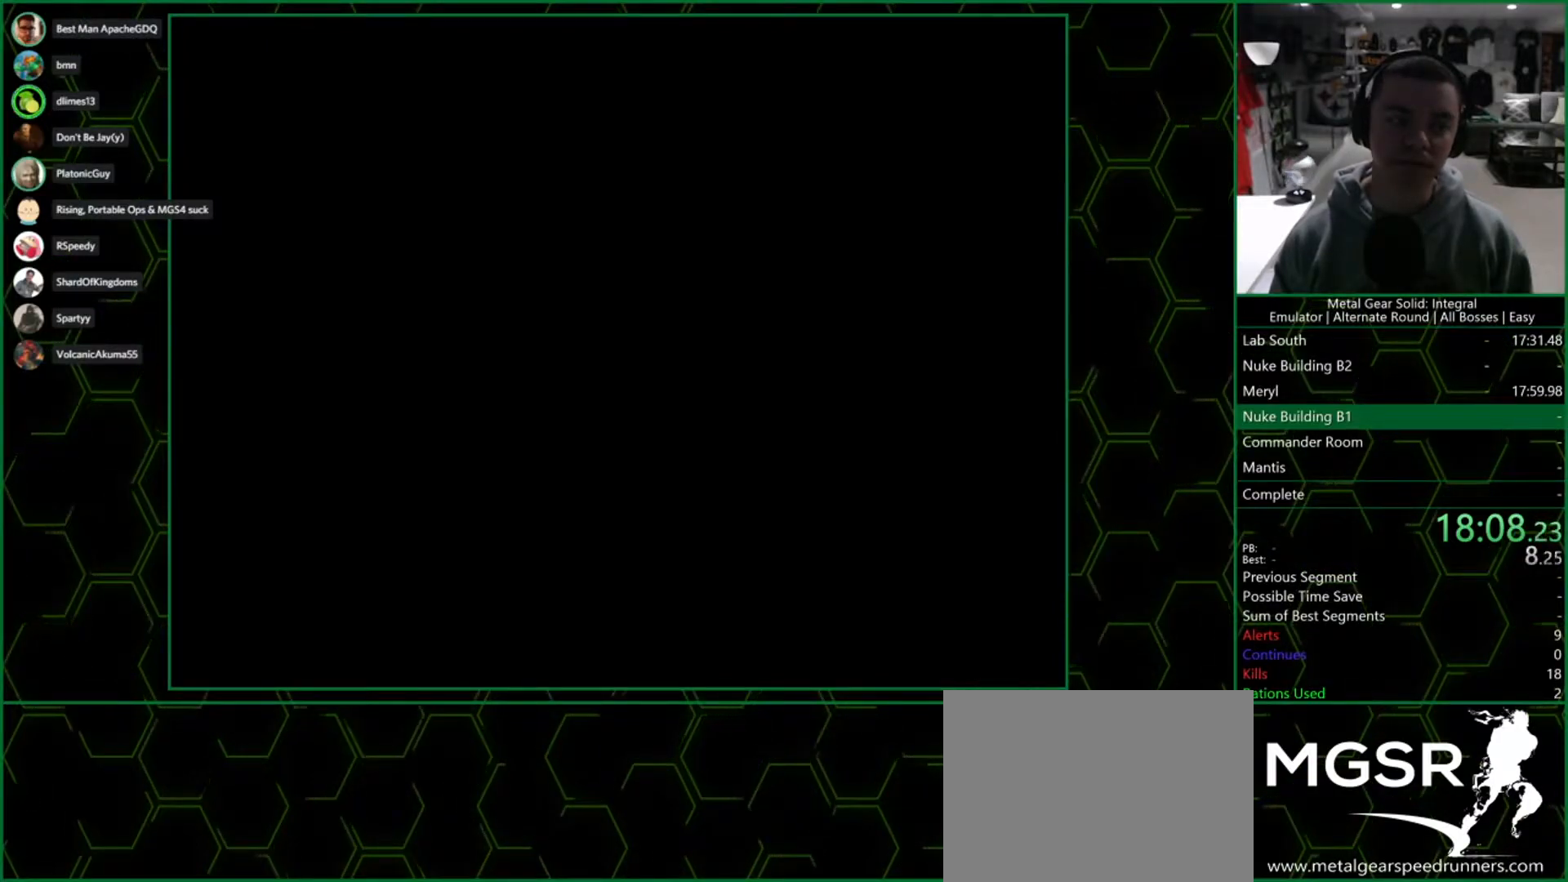
{"buttons": ["CROSS"], "left_stick": "center", "right_stick": "center", "events": []}
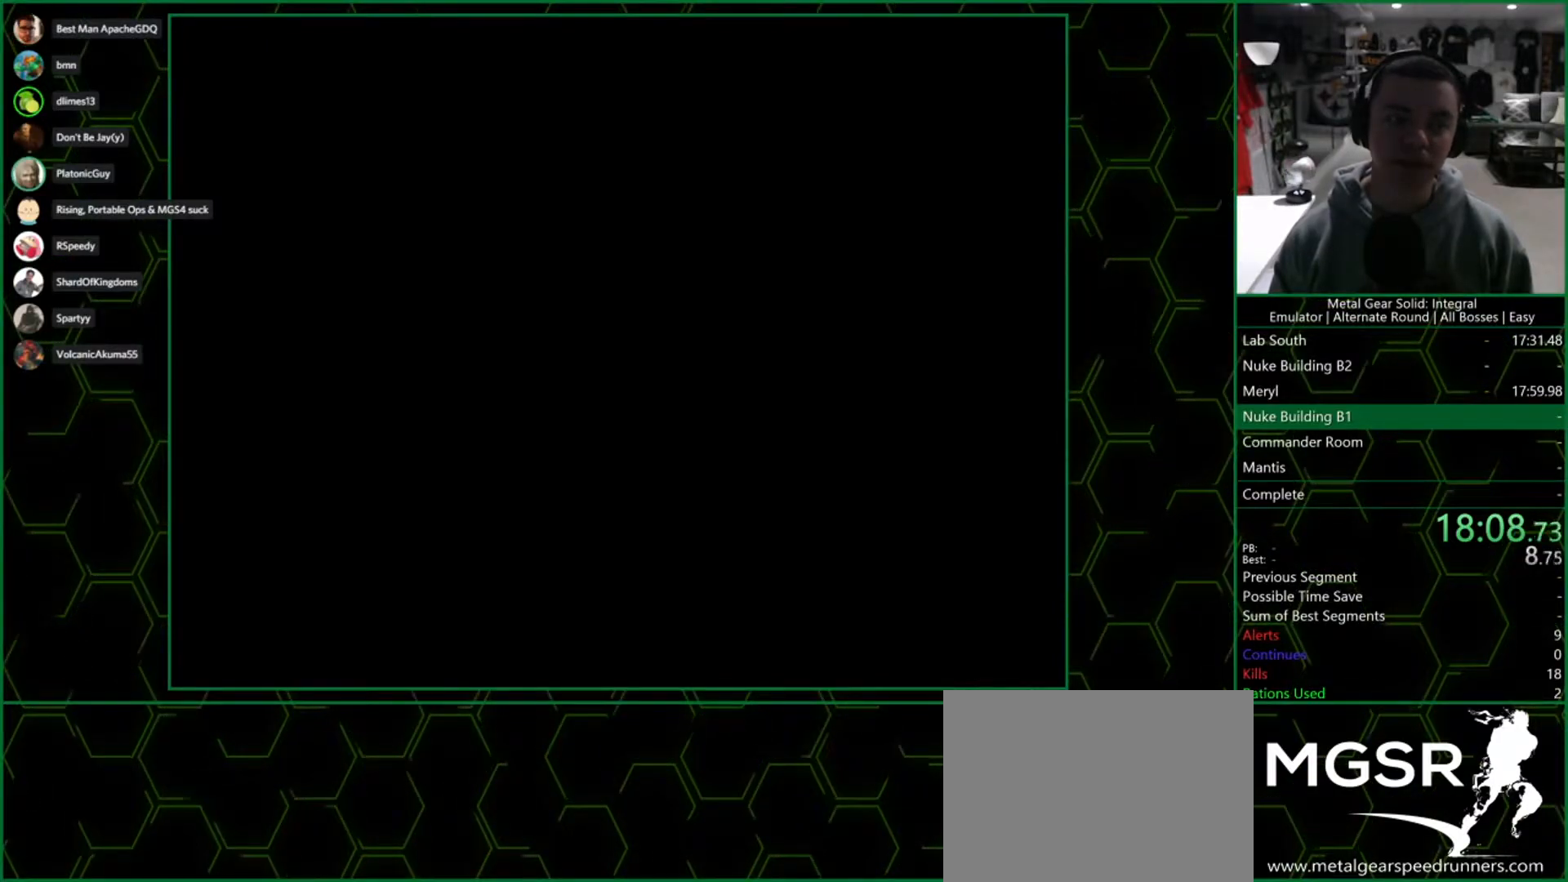
{"buttons": ["CROSS"], "left_stick": "center", "right_stick": "center", "events": []}
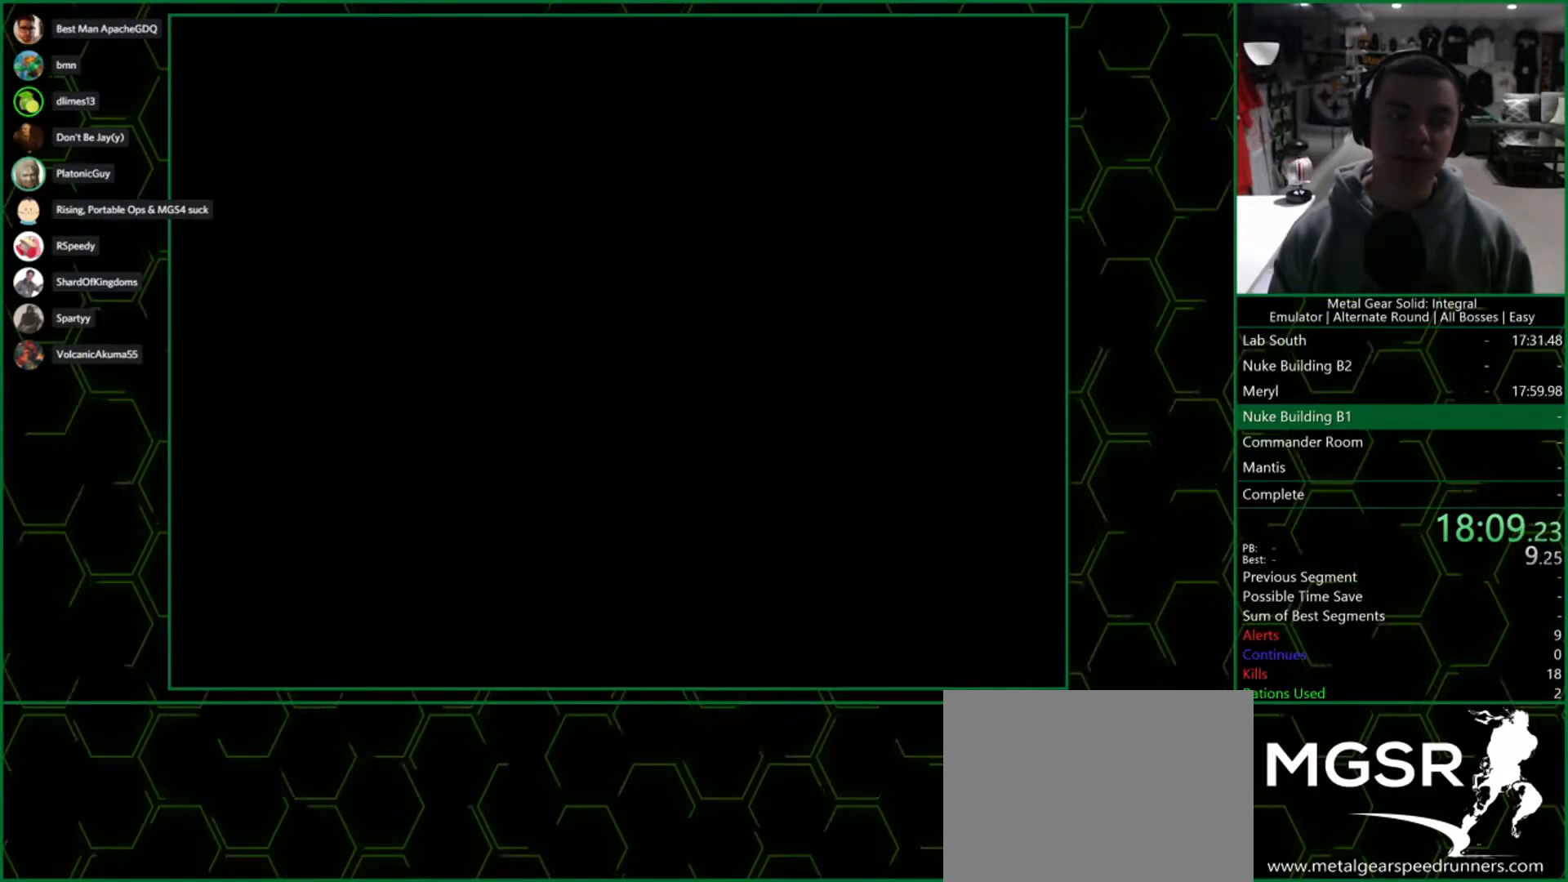
{"buttons": ["CROSS"], "left_stick": "center", "right_stick": "center", "events": []}
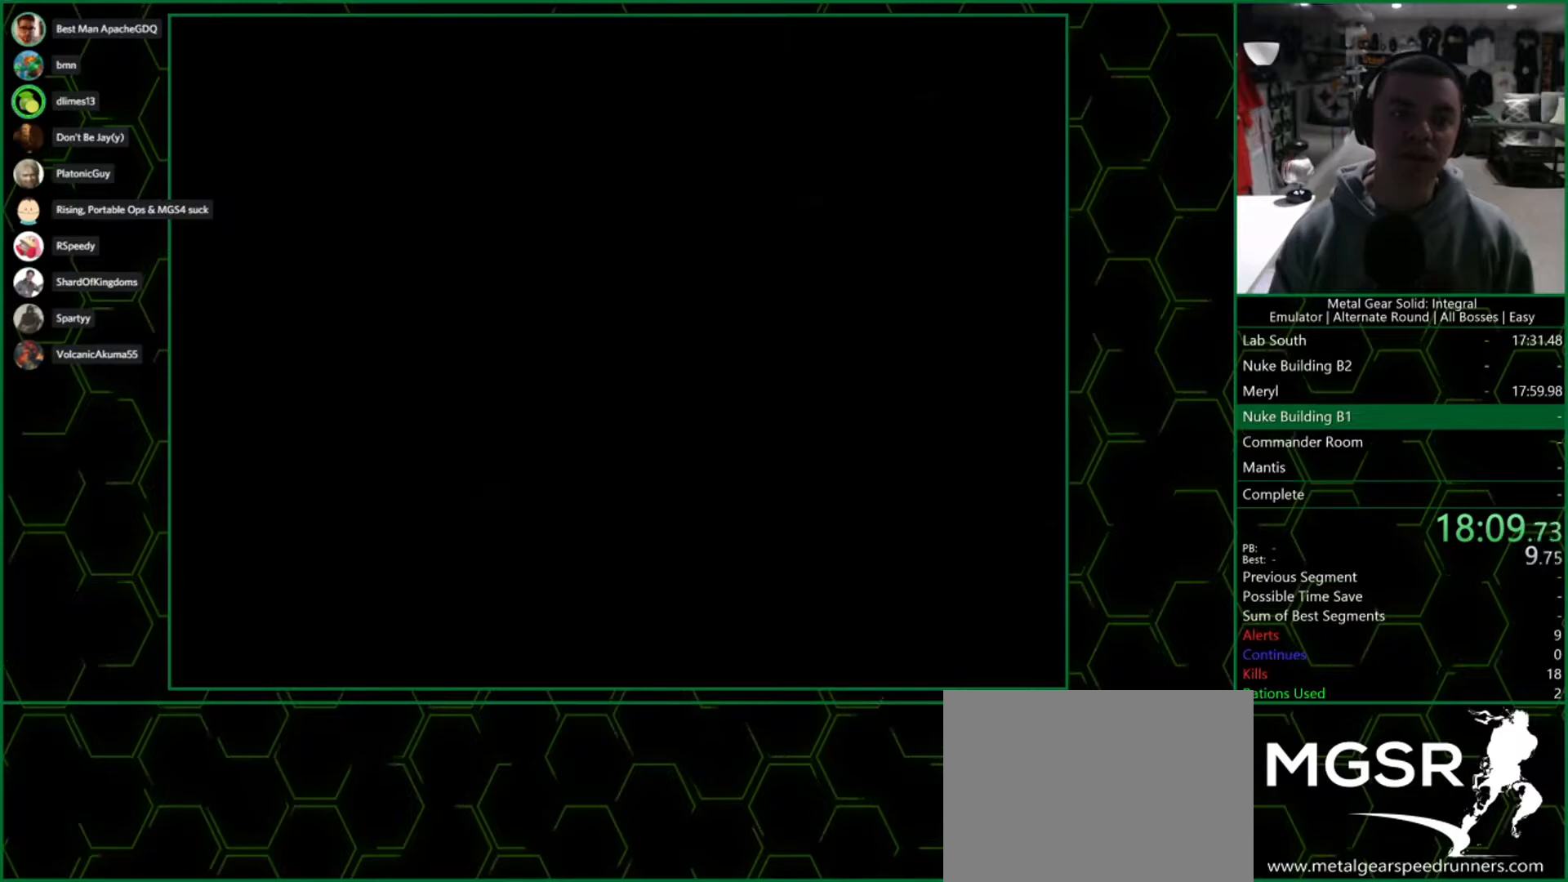
{"buttons": ["CROSS"], "left_stick": "center", "right_stick": "center", "events": []}
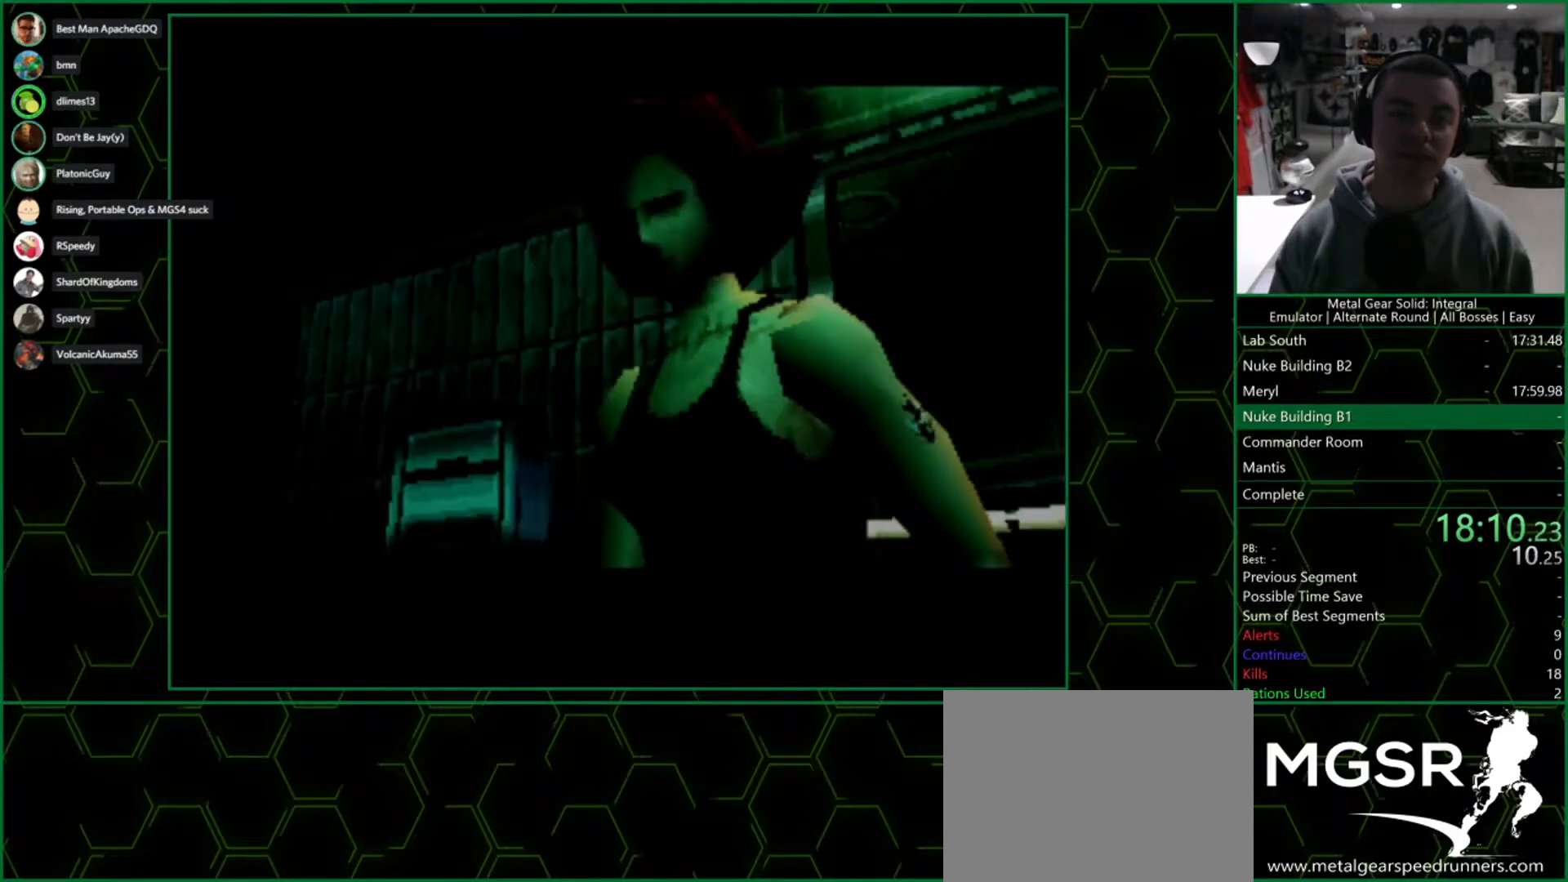
{"buttons": ["CROSS"], "left_stick": "center", "right_stick": "center", "events": []}
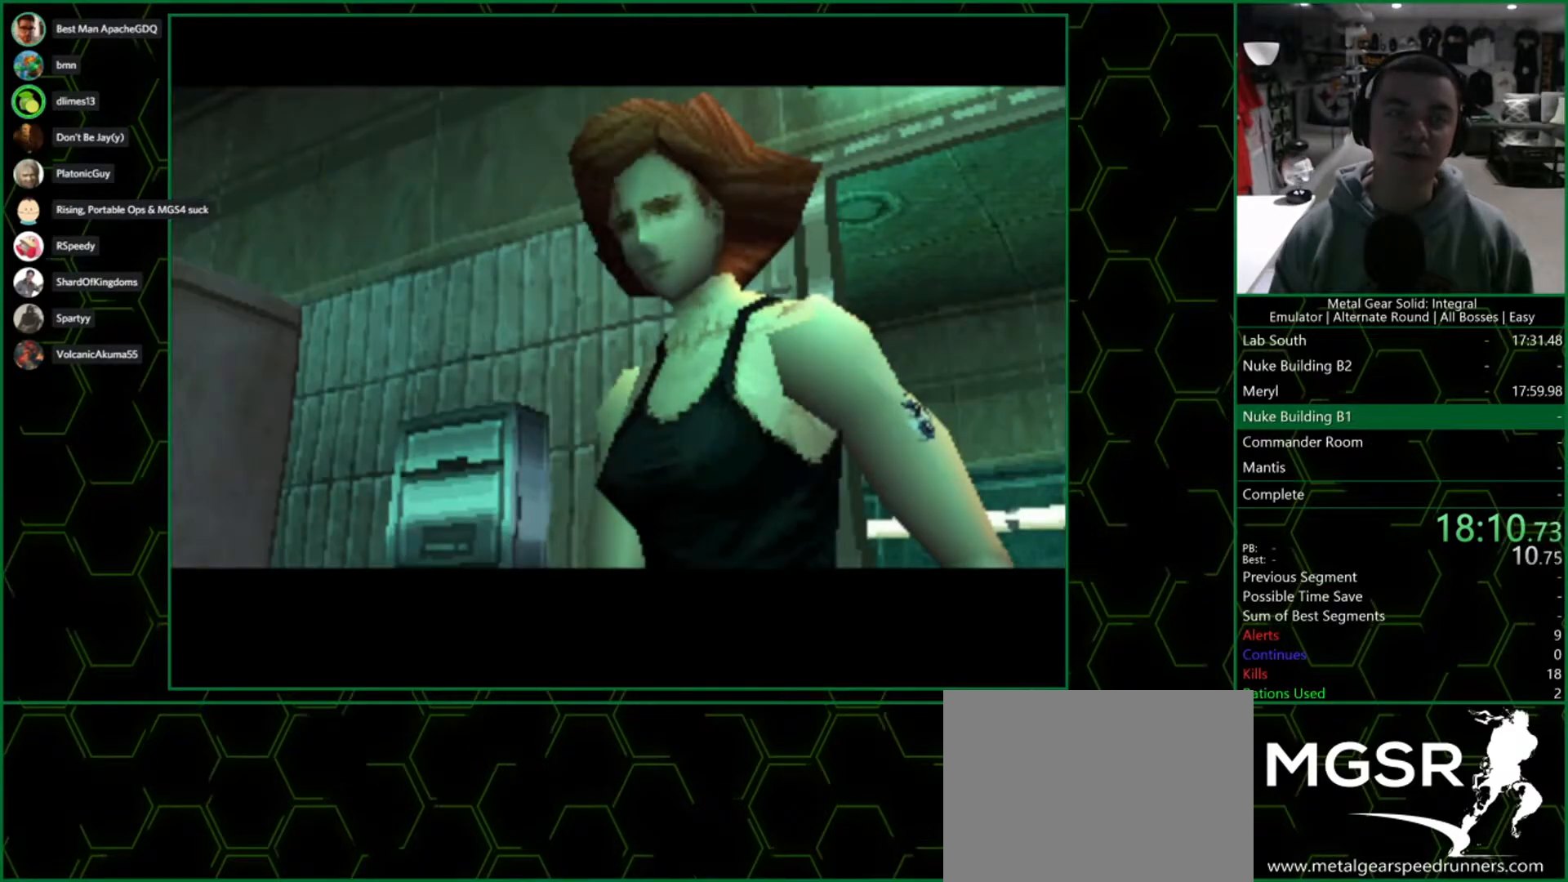
{"buttons": ["CROSS"], "left_stick": "center", "right_stick": "center", "events": []}
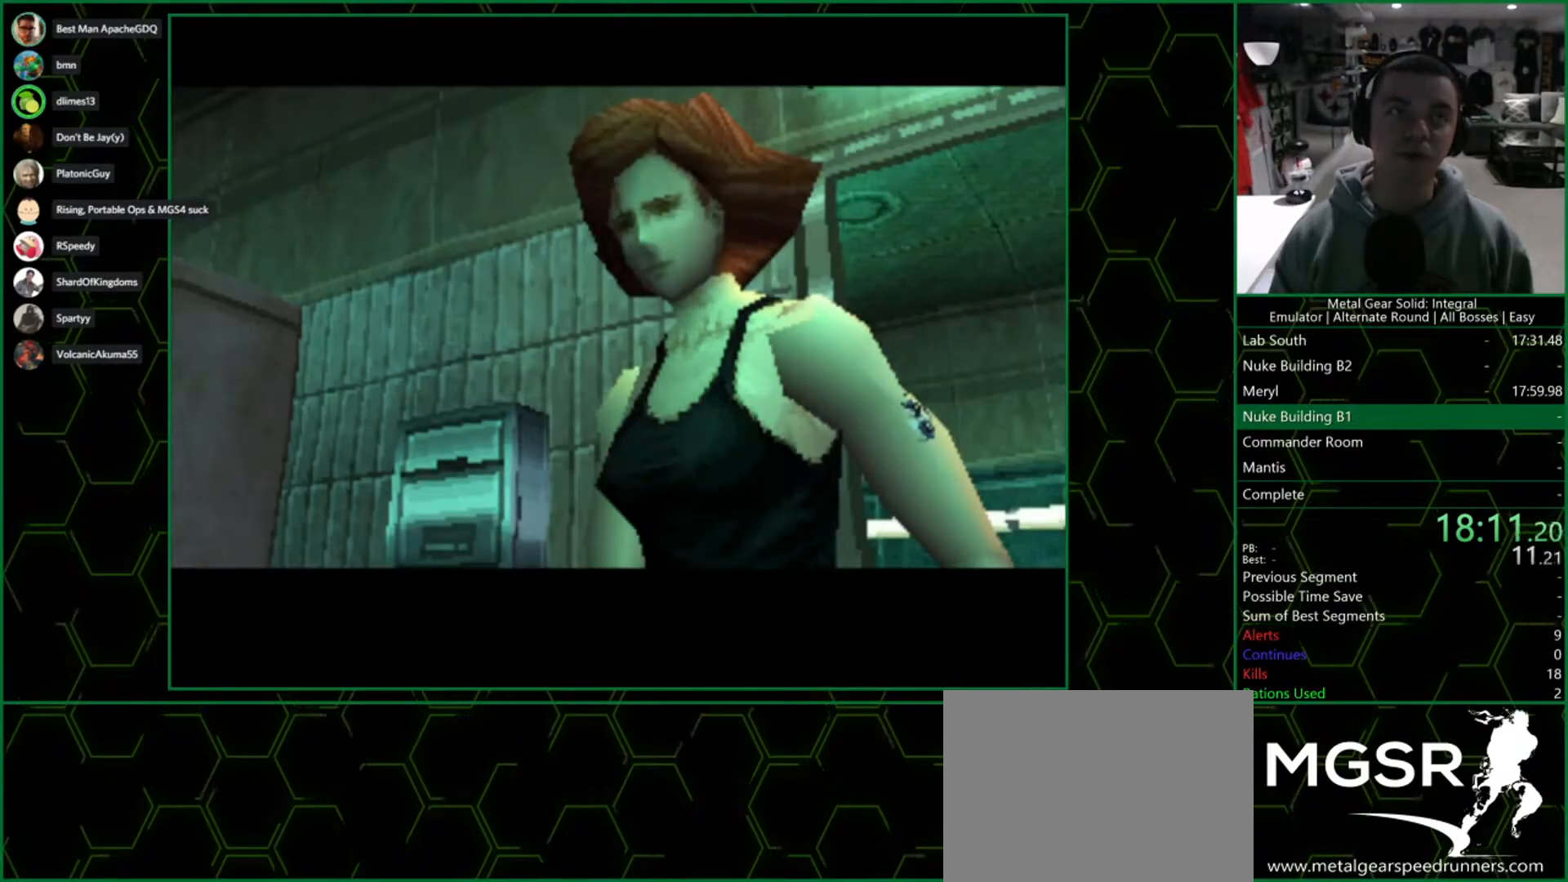
{"buttons": ["CROSS"], "left_stick": "center", "right_stick": "center", "events": []}
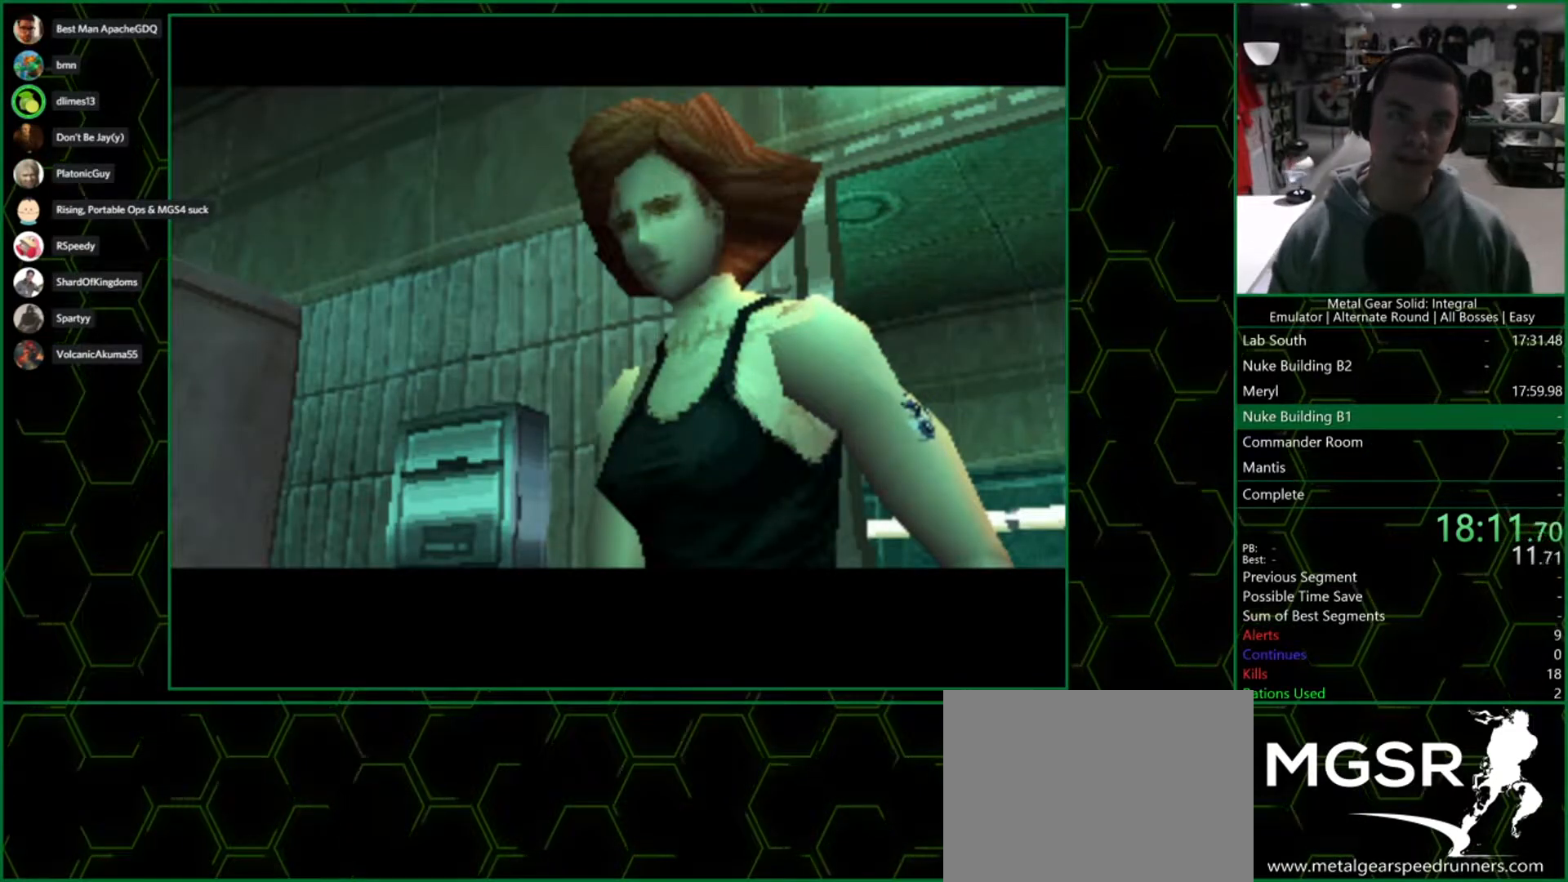
{"buttons": ["CROSS"], "left_stick": "center", "right_stick": "center", "events": []}
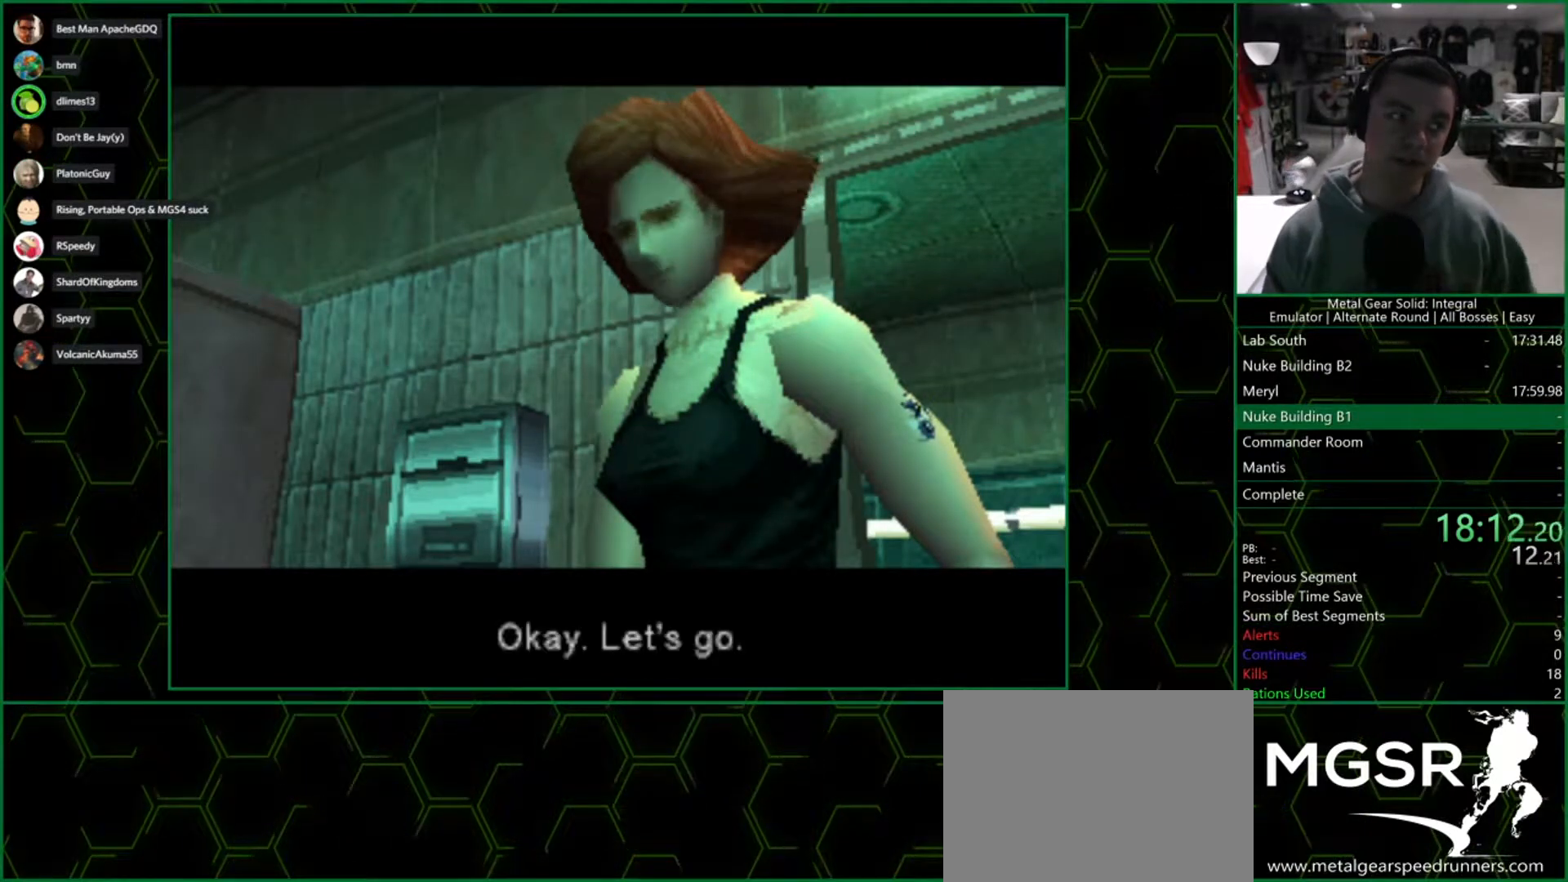
{"buttons": ["CROSS"], "left_stick": "center", "right_stick": "center", "events": []}
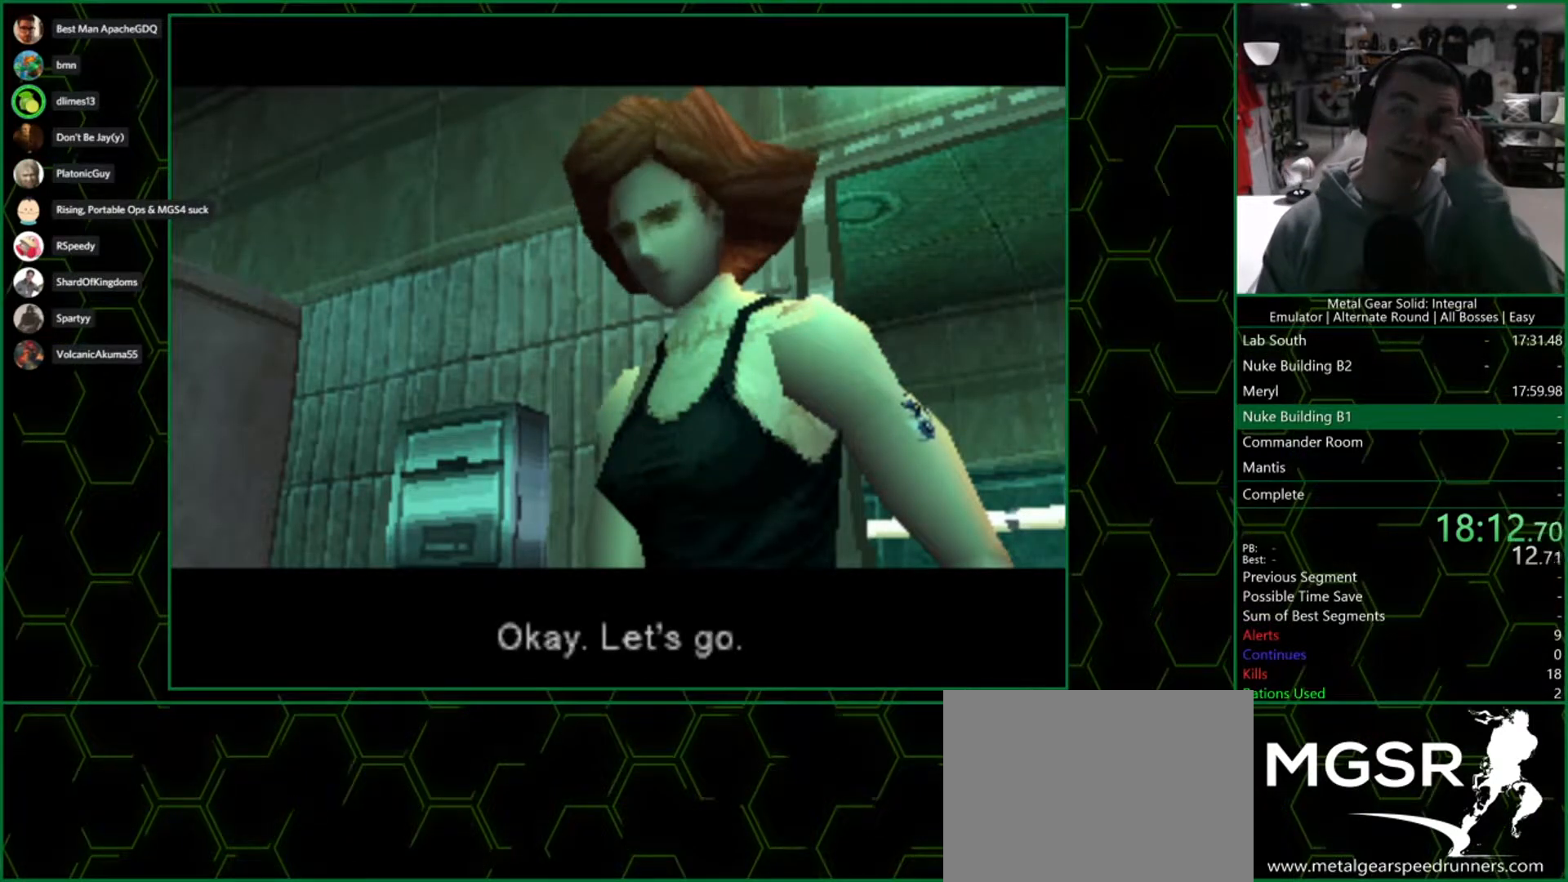
{"buttons": ["CROSS"], "left_stick": "center", "right_stick": "center", "events": []}
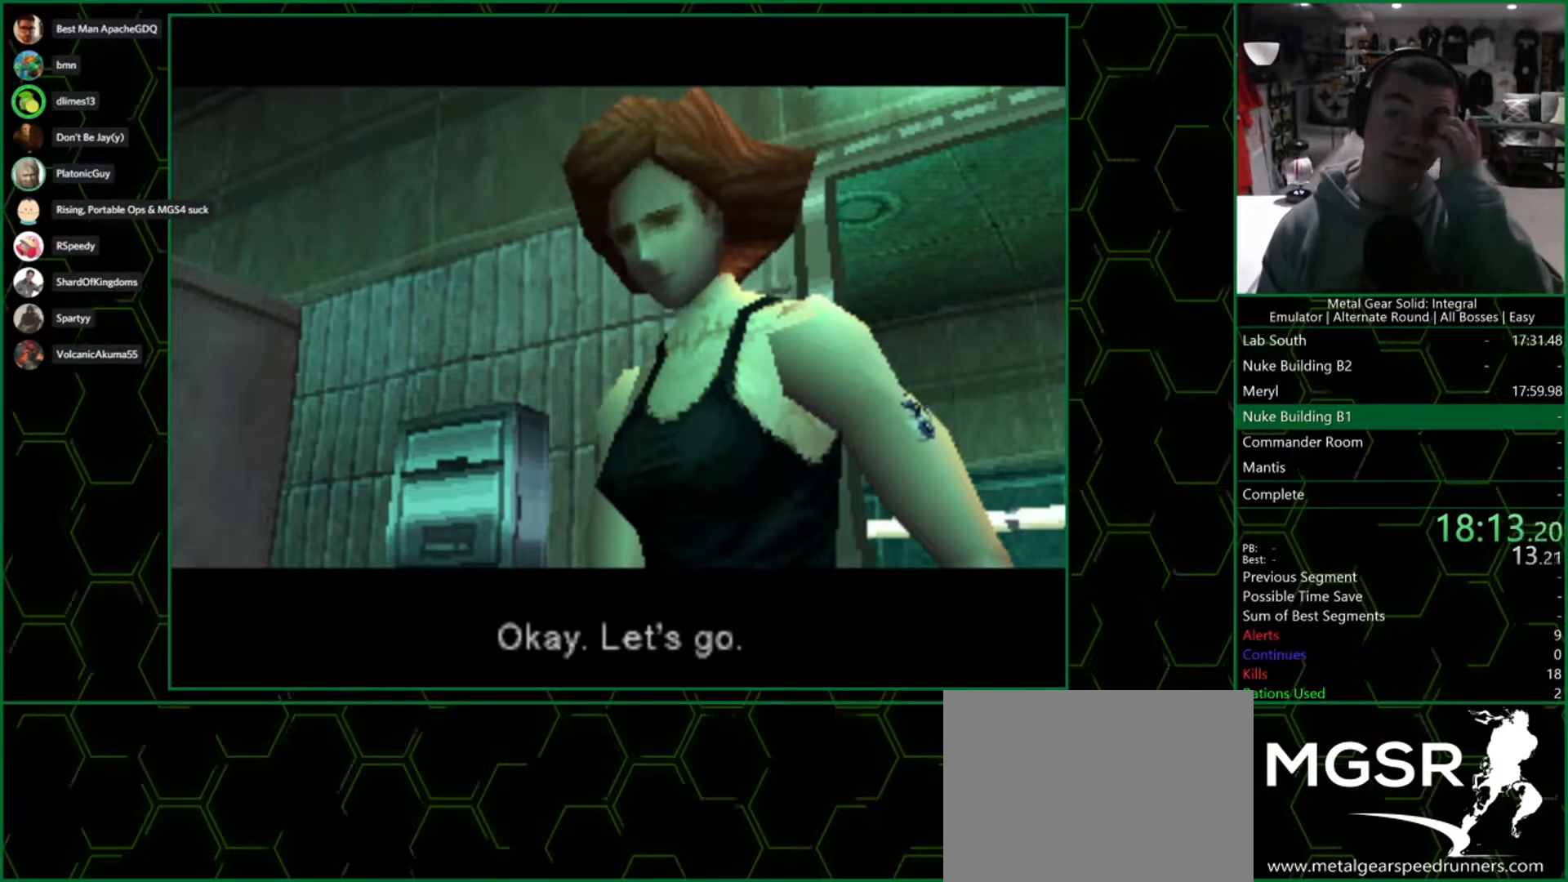
{"buttons": ["CROSS"], "left_stick": "center", "right_stick": "center", "events": []}
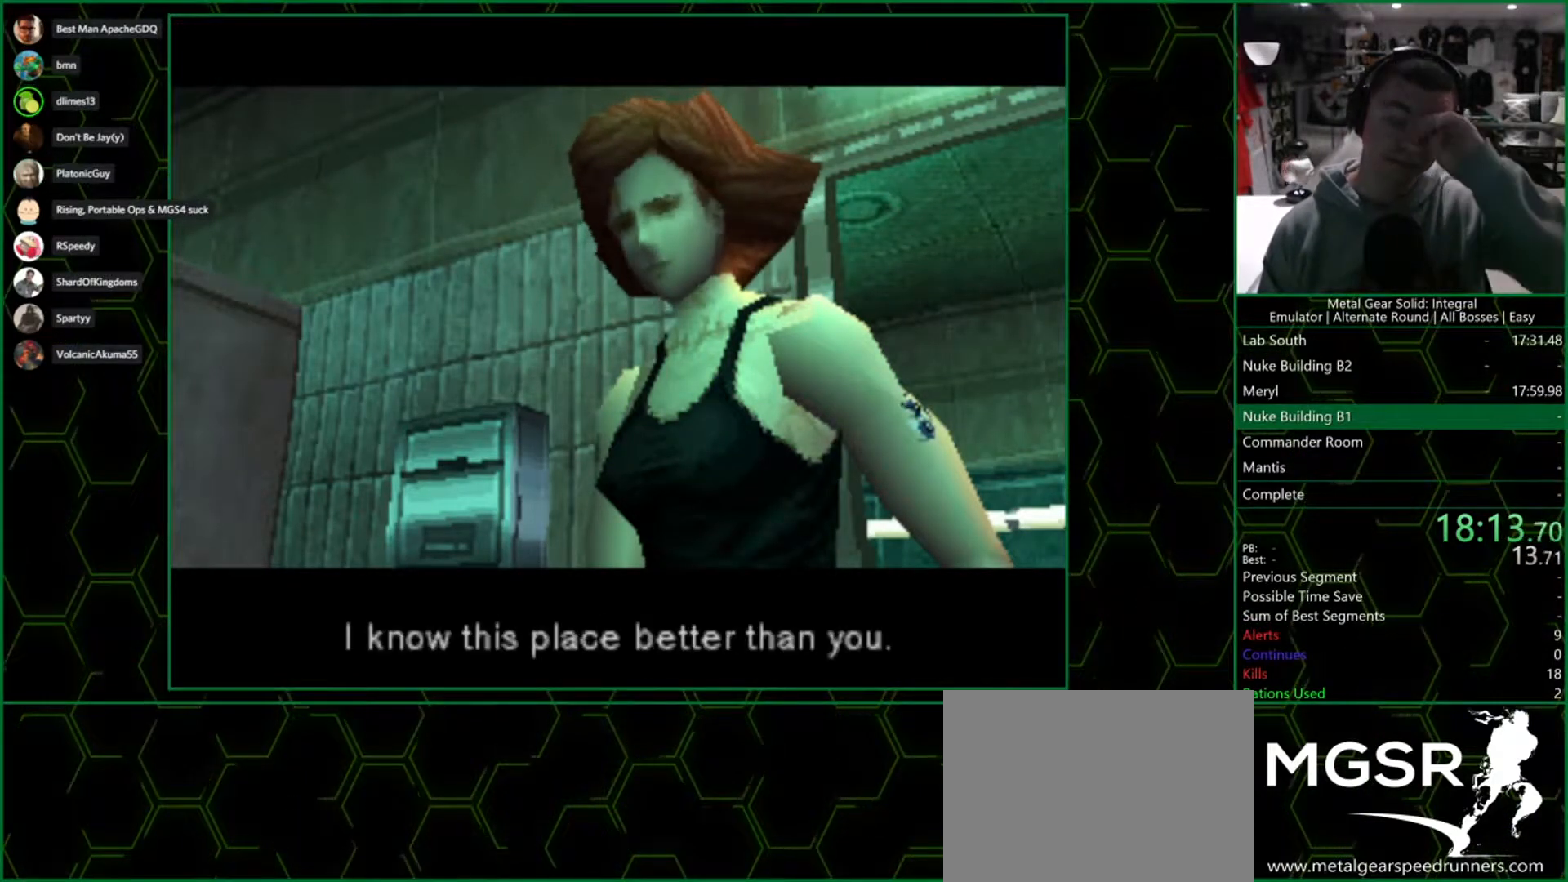
{"buttons": ["CROSS"], "left_stick": "center", "right_stick": "center", "events": []}
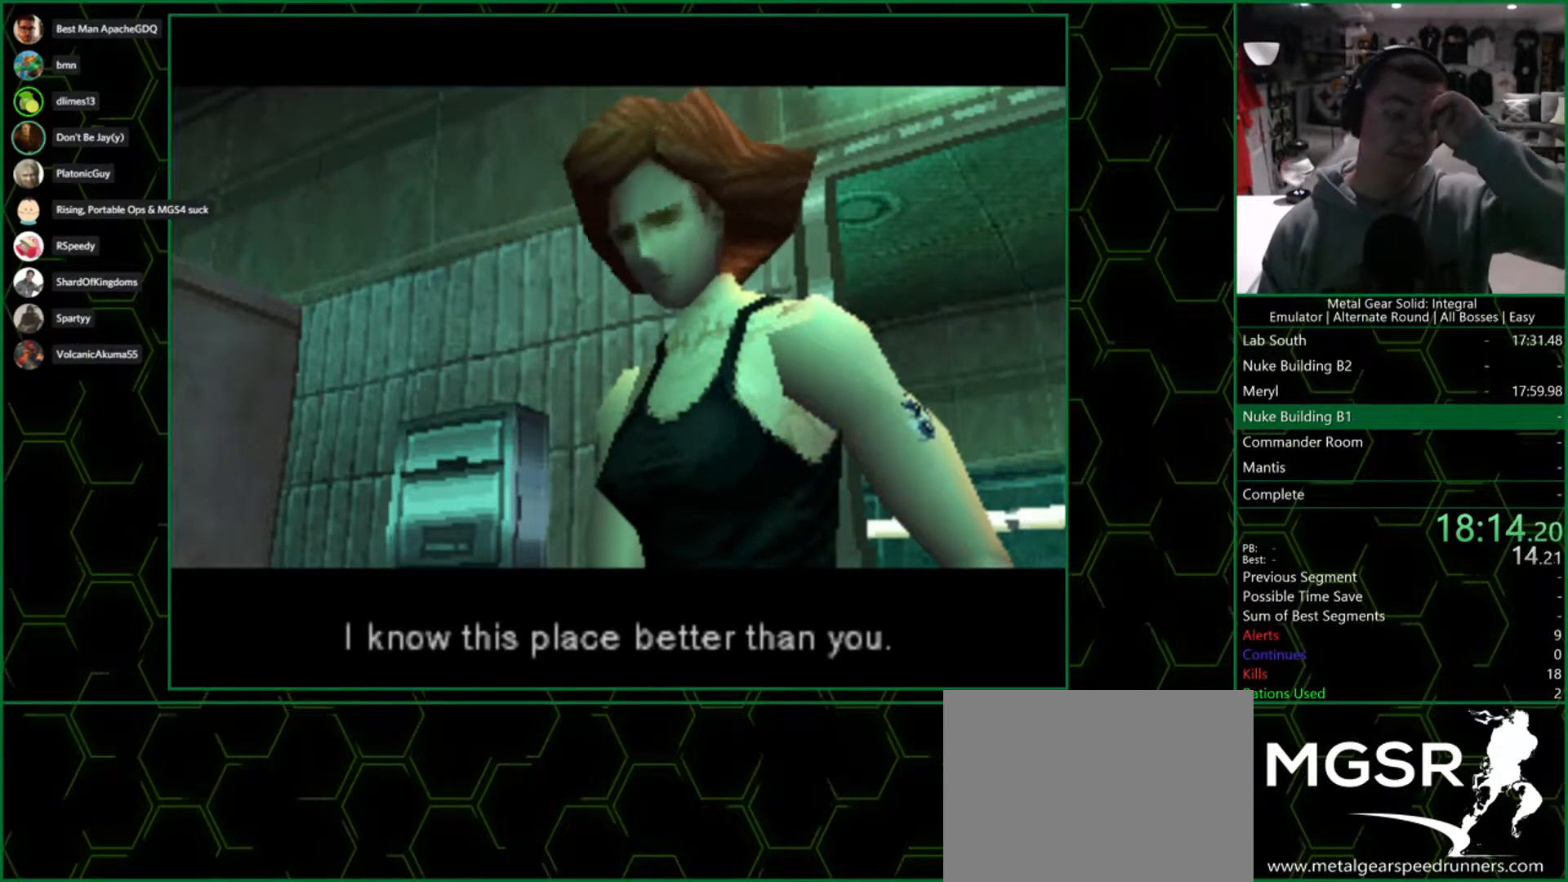
{"buttons": ["CROSS"], "left_stick": "center", "right_stick": "center", "events": []}
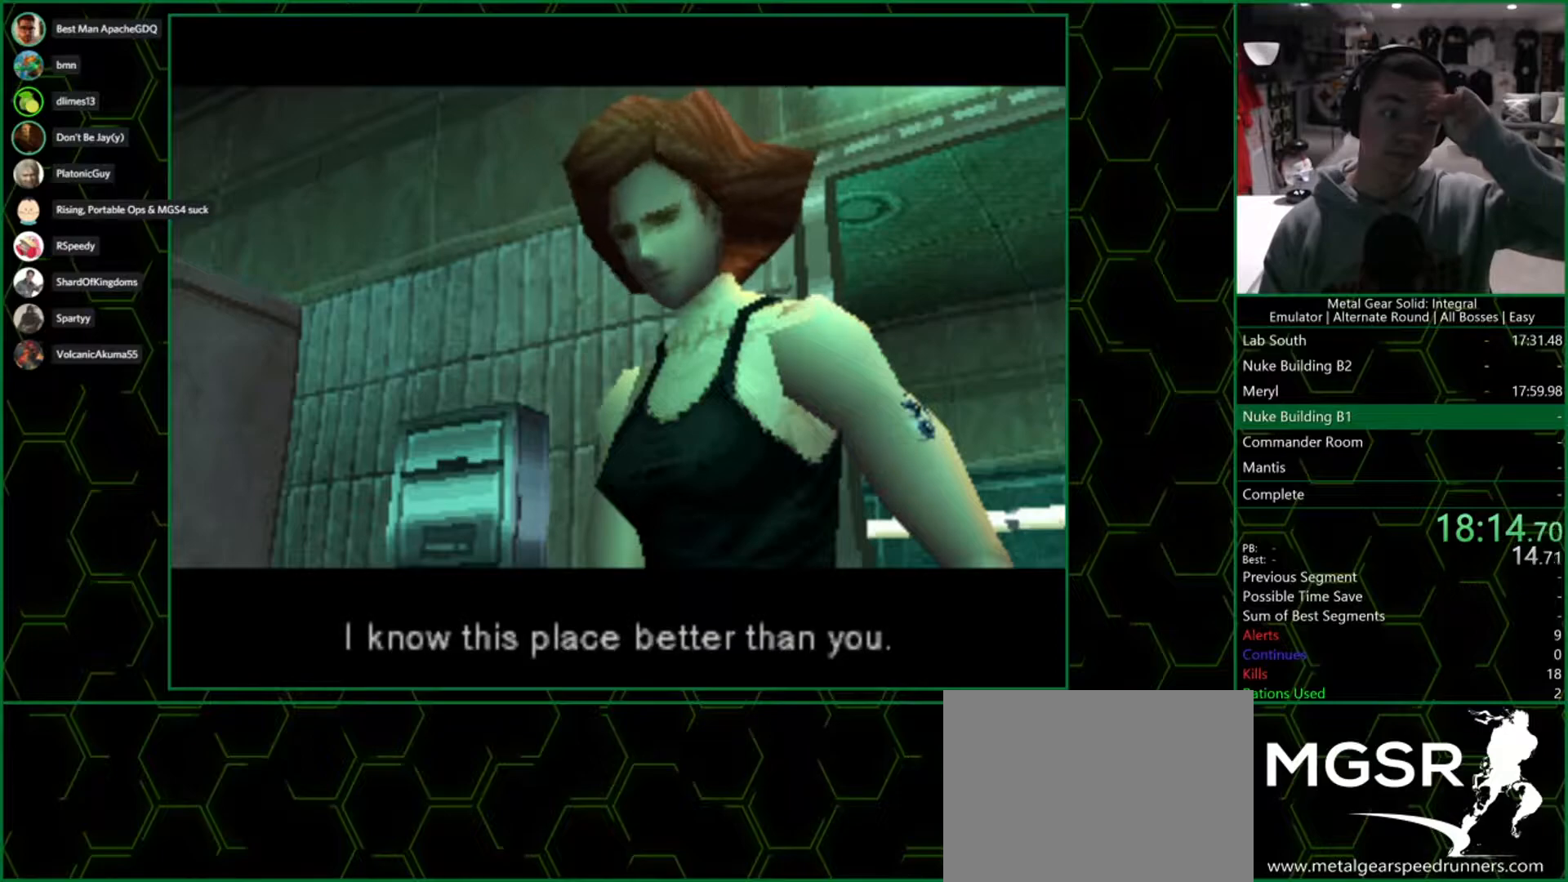
{"buttons": ["CROSS"], "left_stick": "center", "right_stick": "center", "events": []}
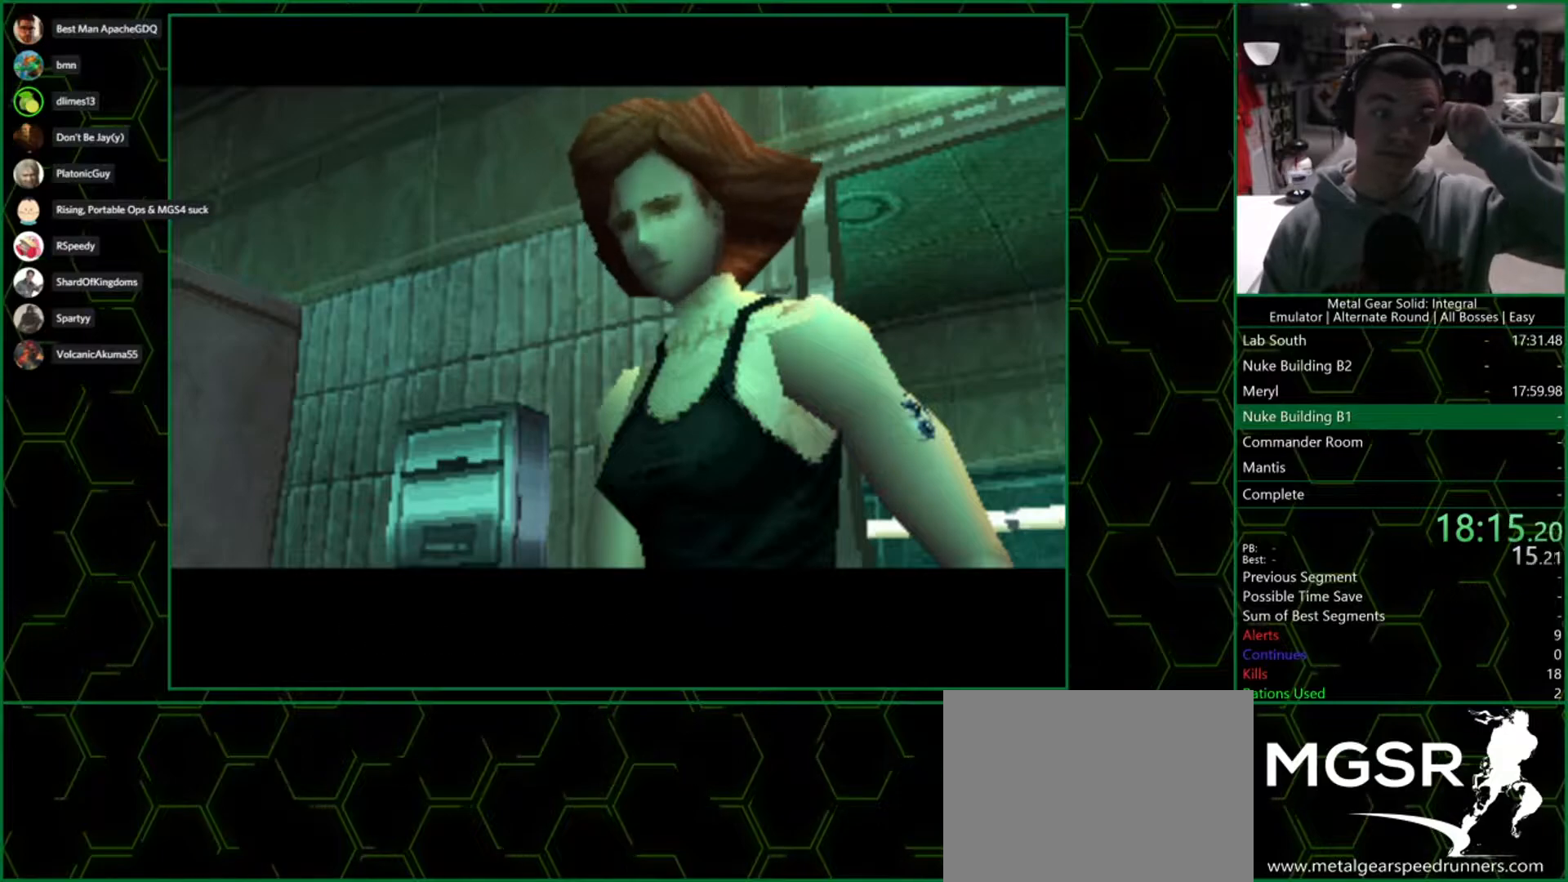
{"buttons": ["CROSS"], "left_stick": "center", "right_stick": "center", "events": []}
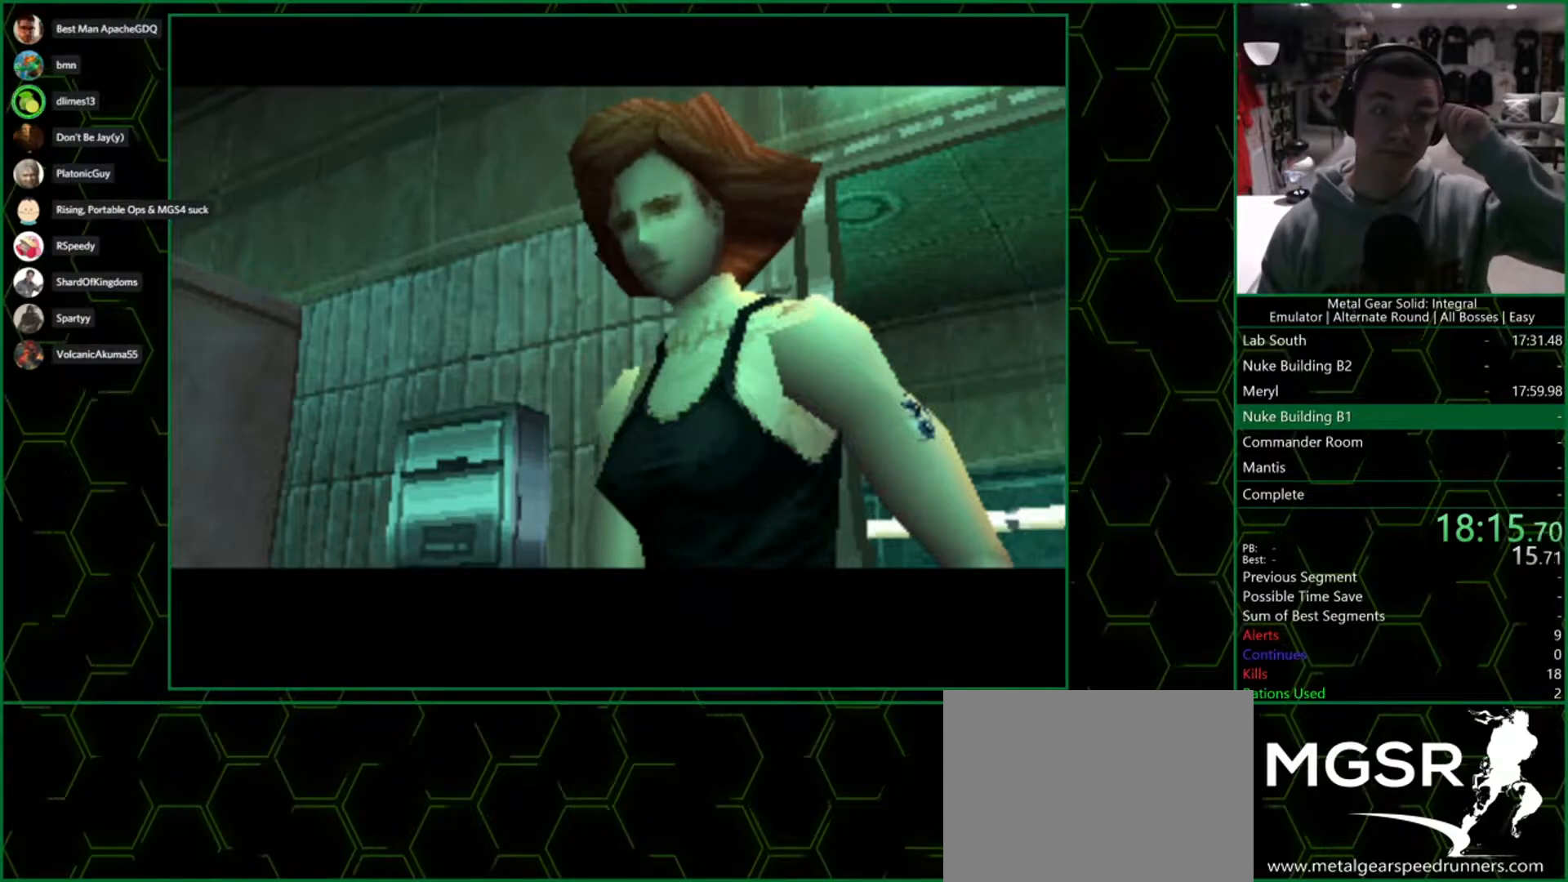
{"buttons": ["CROSS"], "left_stick": "center", "right_stick": "center", "events": []}
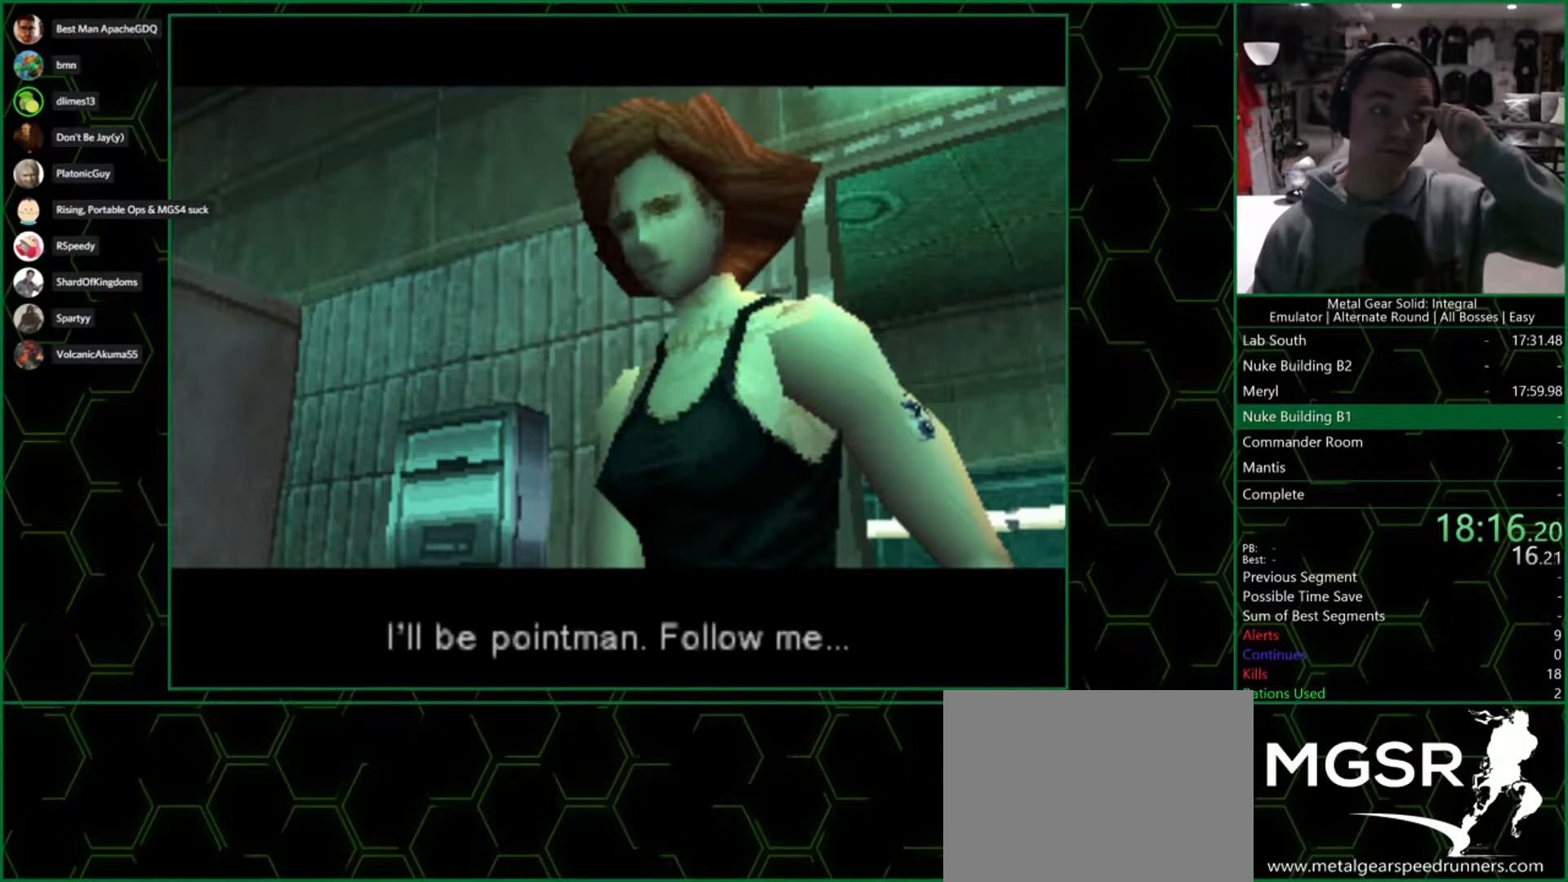
{"buttons": ["CROSS"], "left_stick": "center", "right_stick": "center", "events": []}
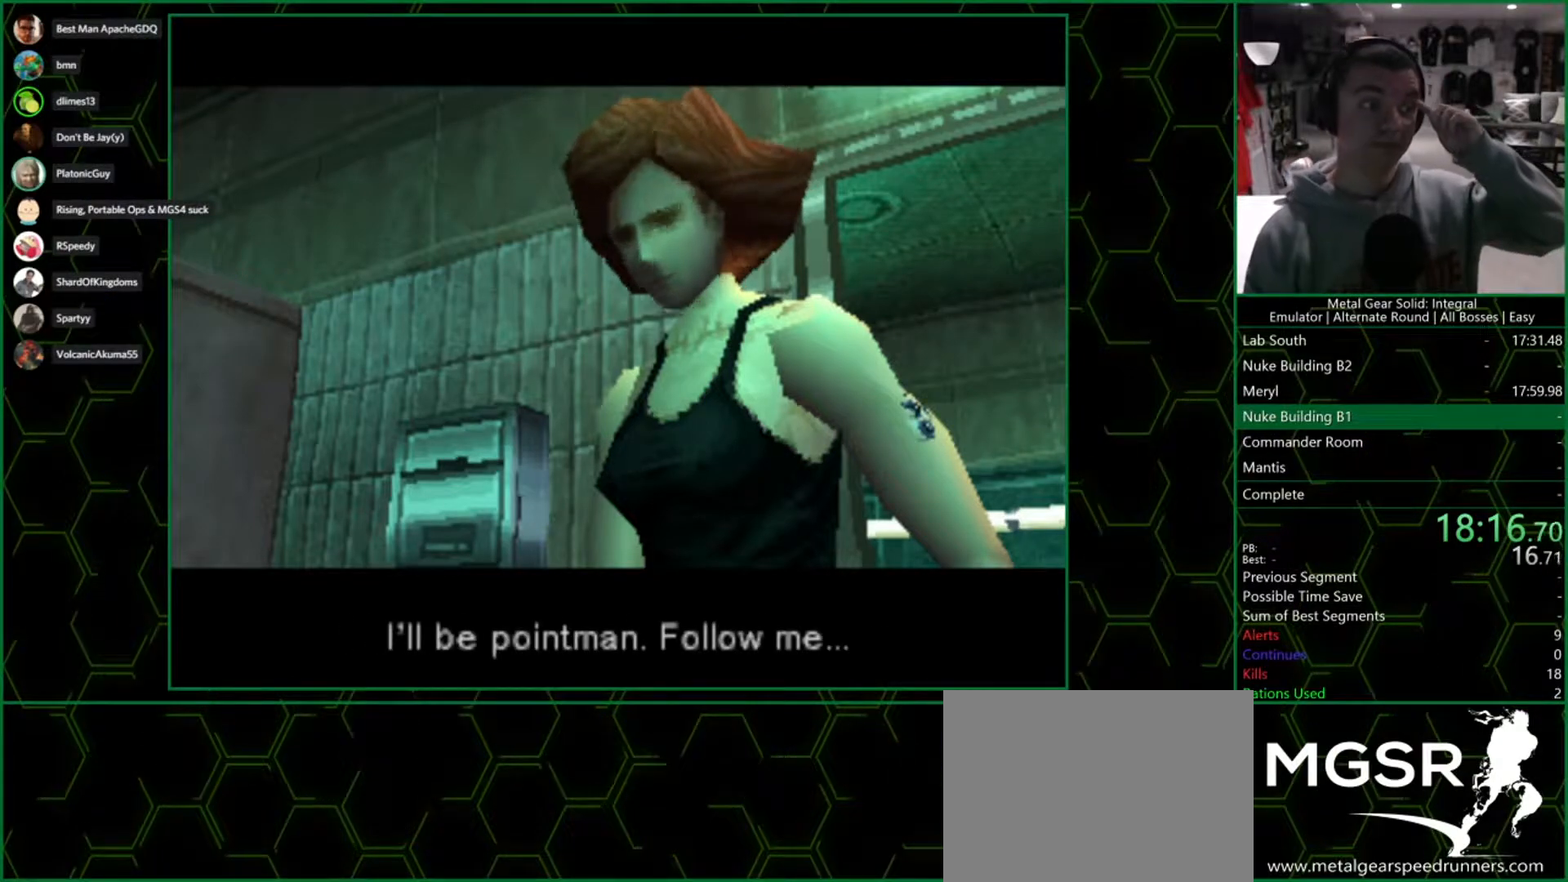
{"buttons": ["CROSS"], "left_stick": "center", "right_stick": "center", "events": []}
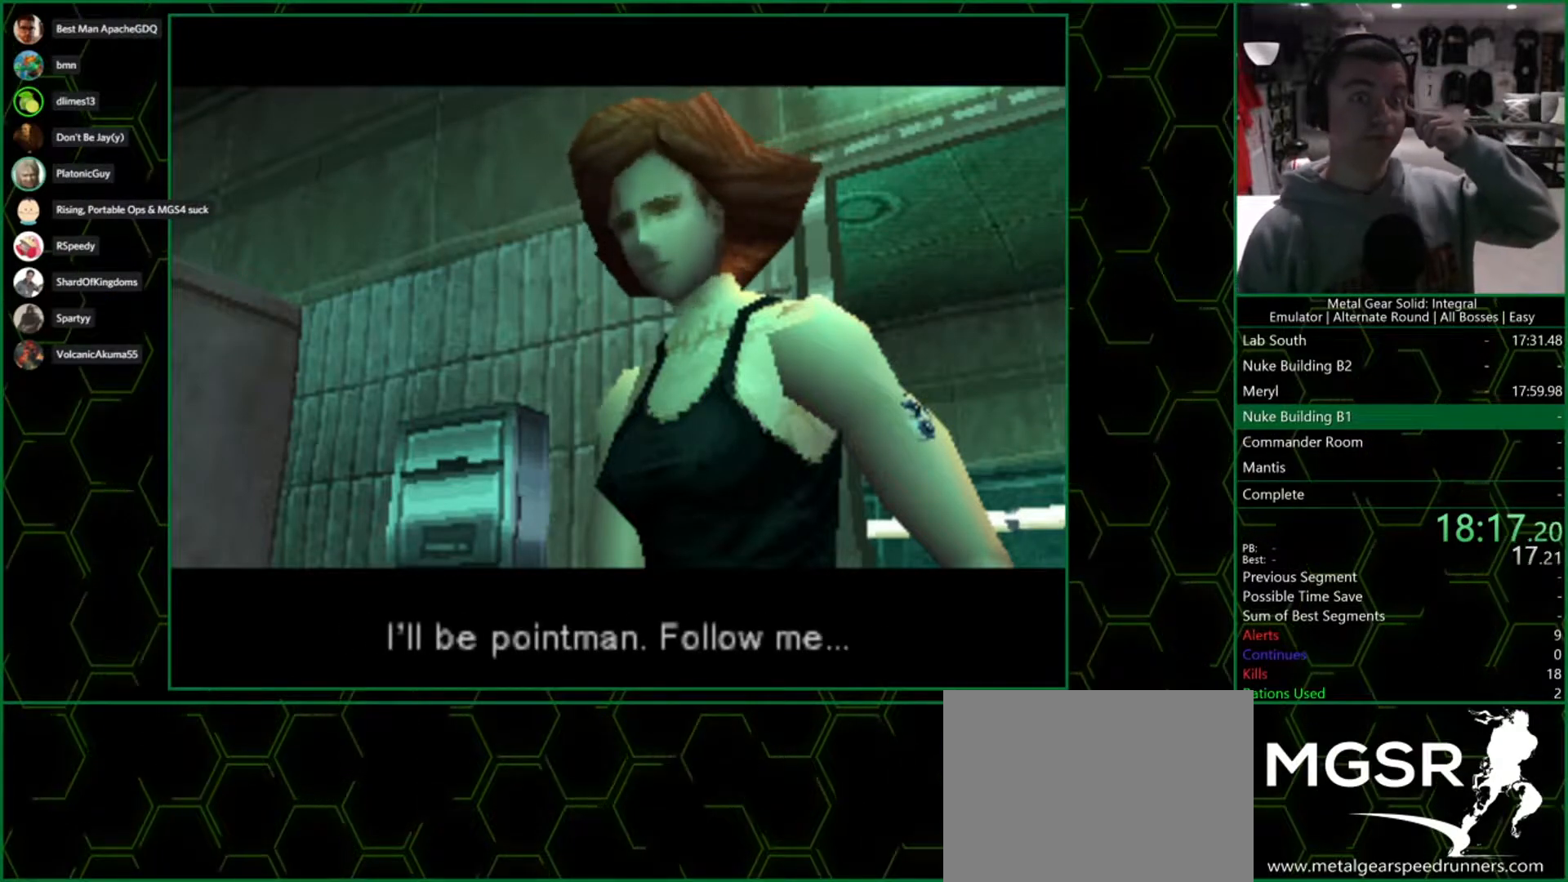
{"buttons": ["CROSS"], "left_stick": "center", "right_stick": "center", "events": []}
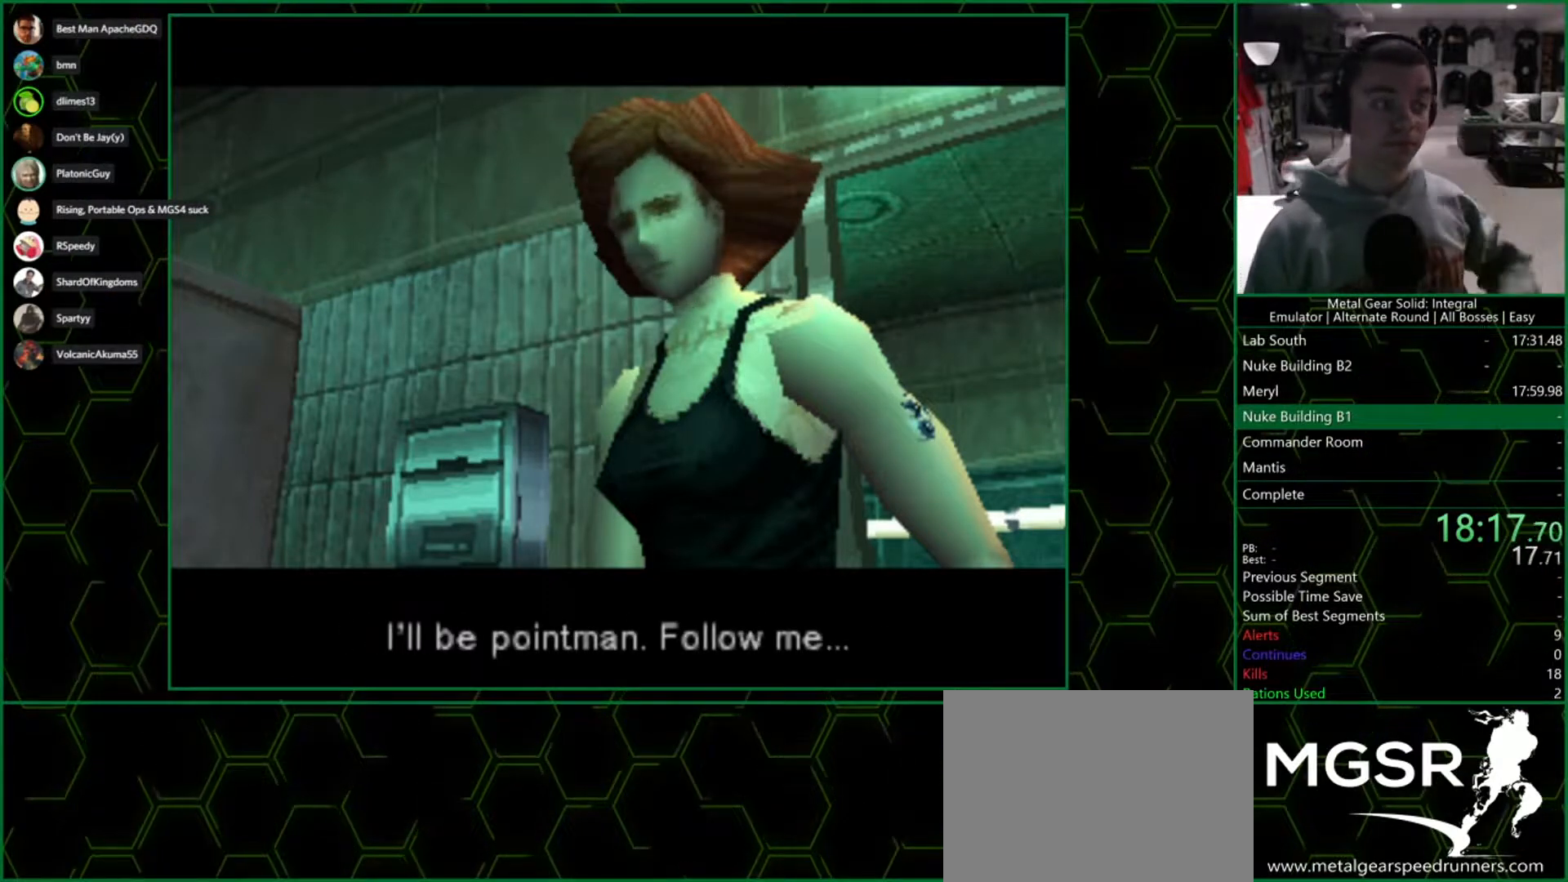
{"buttons": ["CROSS"], "left_stick": "center", "right_stick": "center", "events": []}
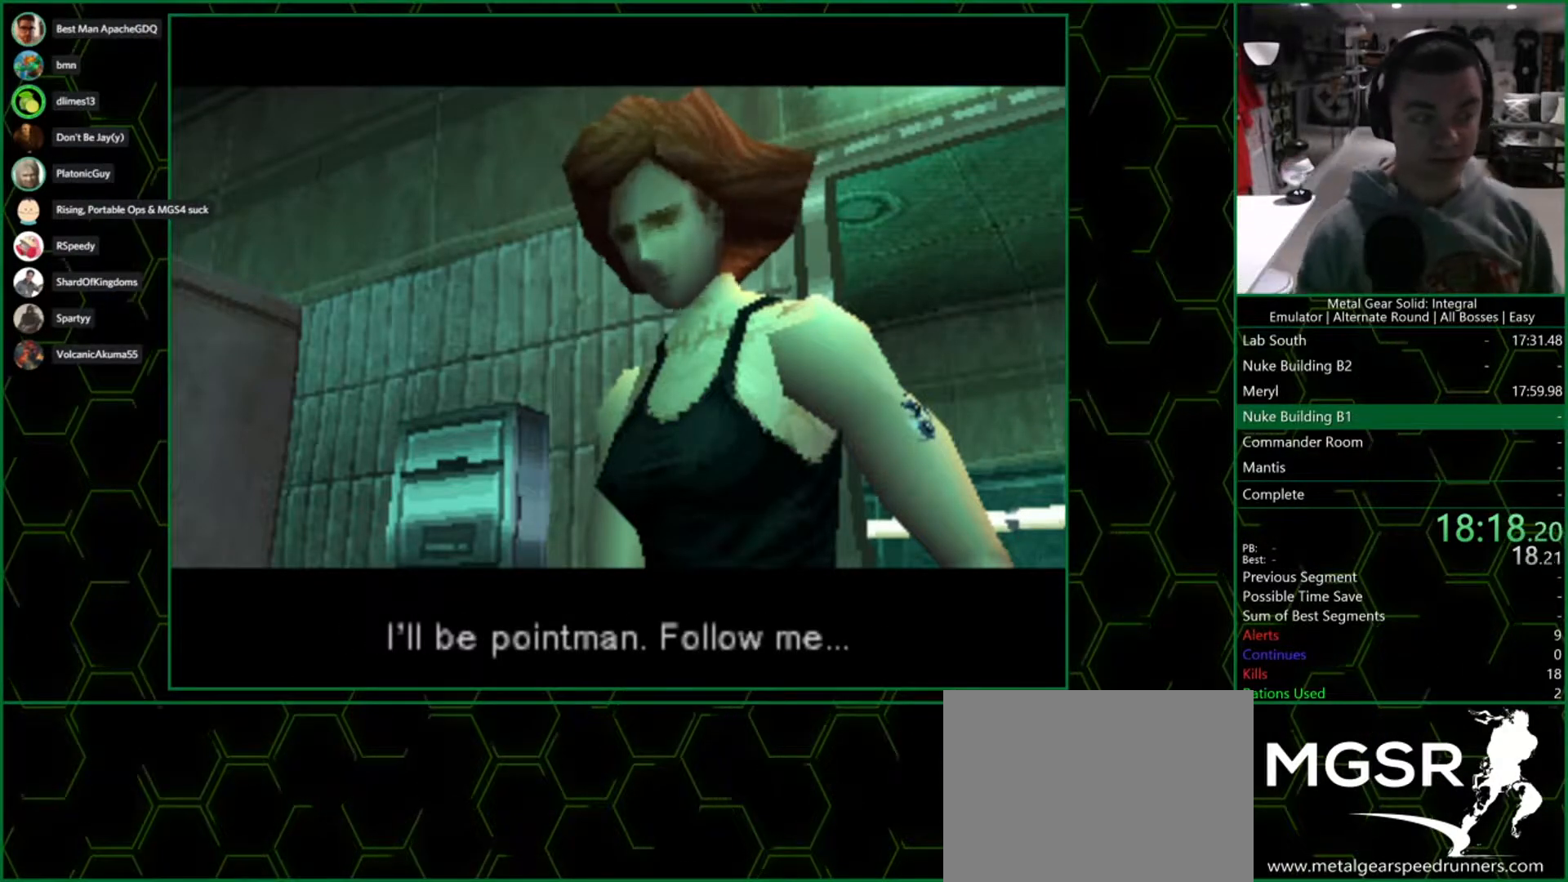
{"buttons": ["CROSS"], "left_stick": "center", "right_stick": "center", "events": []}
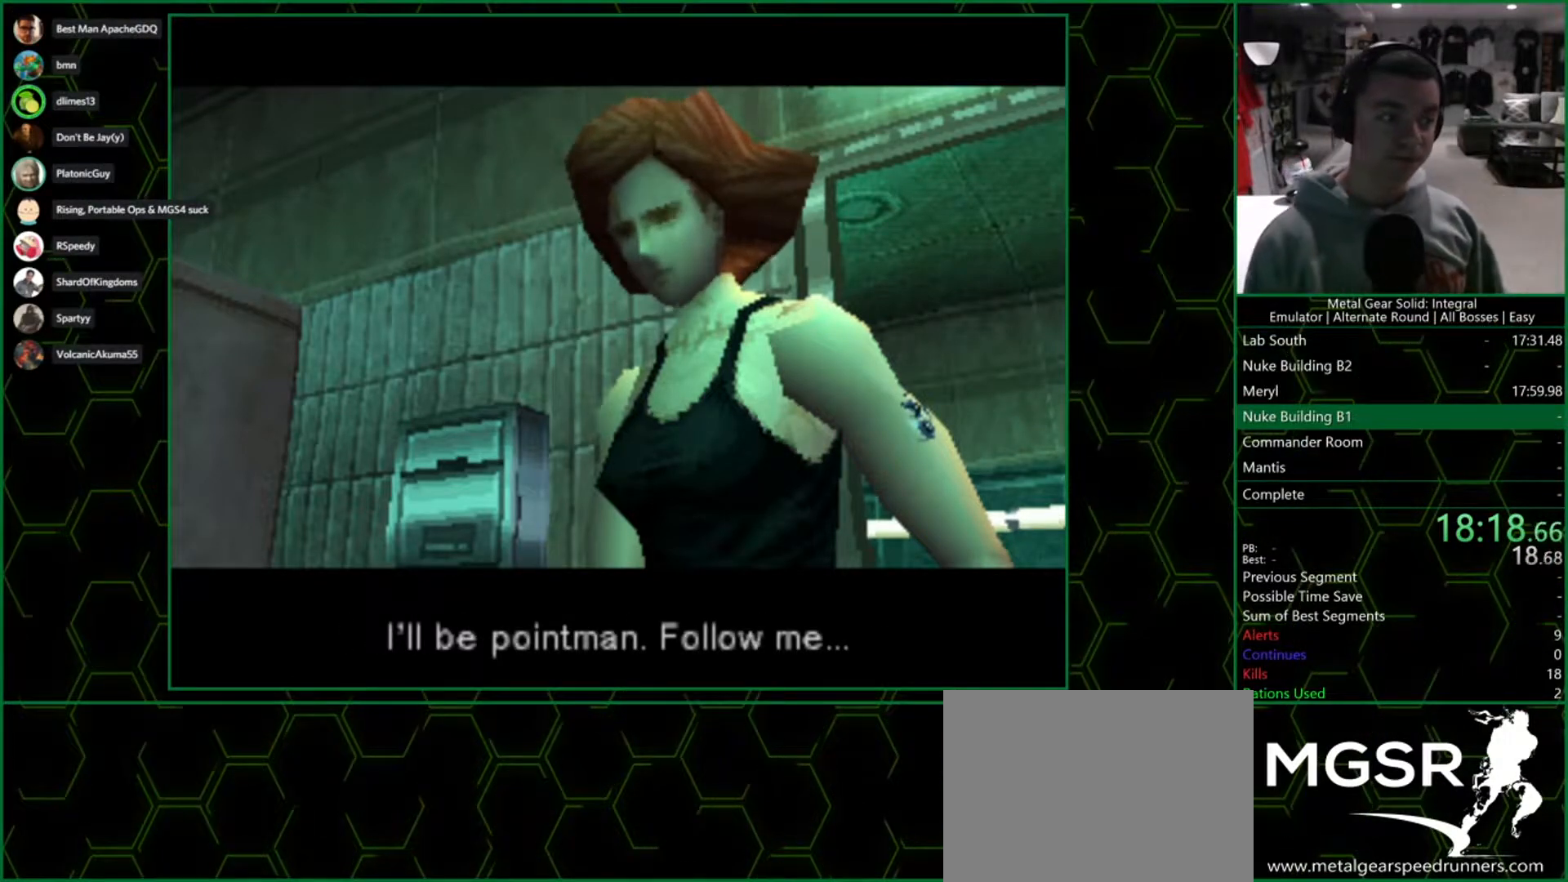
{"buttons": ["CROSS"], "left_stick": "center", "right_stick": "center", "events": []}
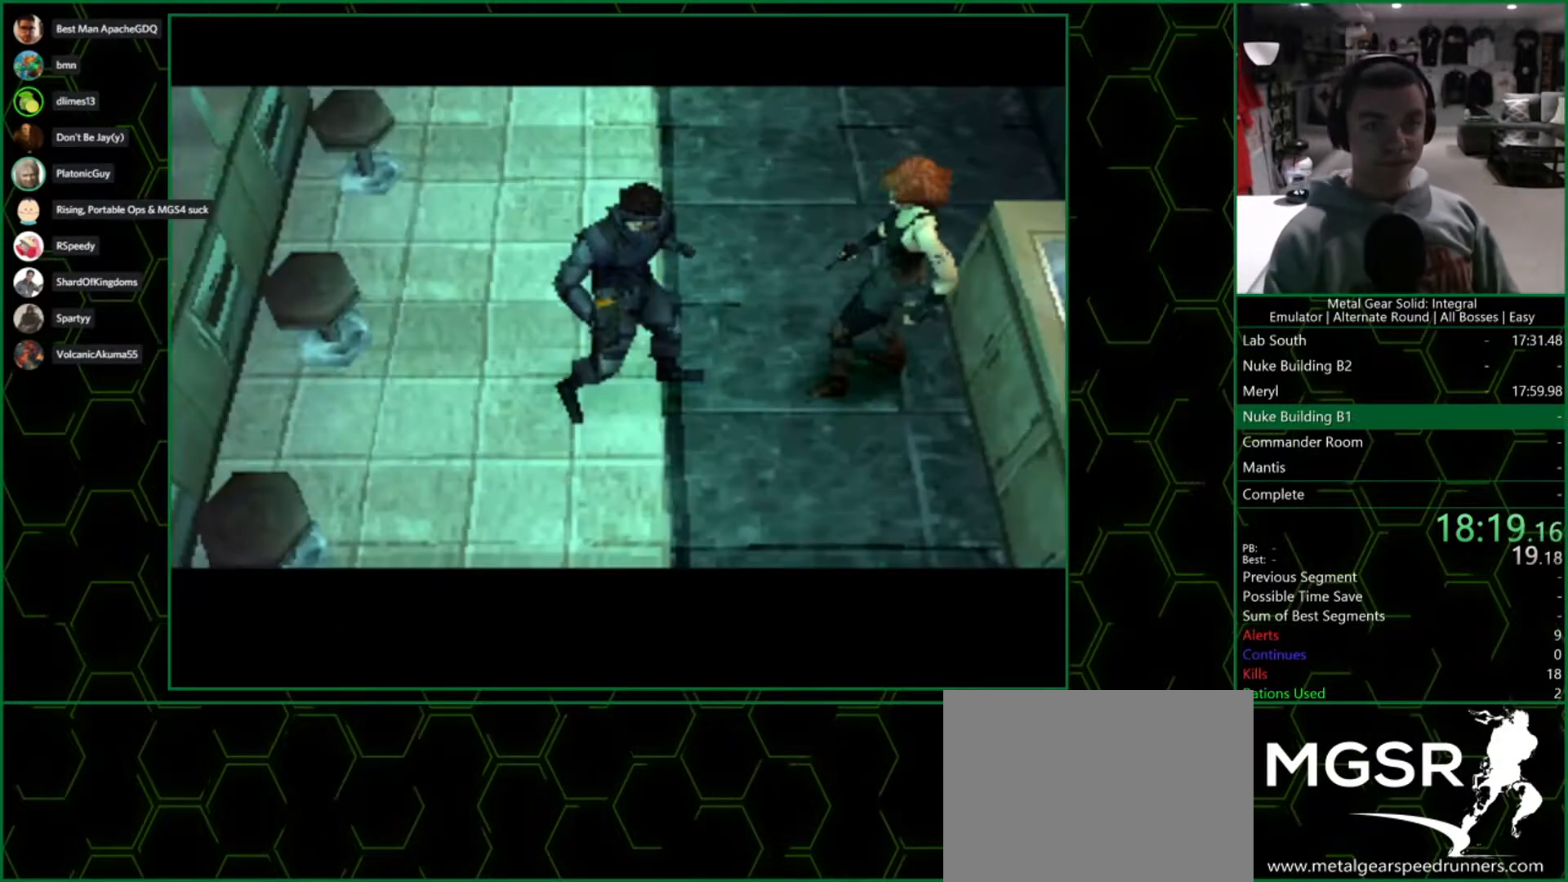
{"buttons": ["DPAD_DOWN"], "left_stick": "center", "right_stick": "center", "events": [[317, "CROSS", "up"], [333, "DPAD_DOWN", "down"]]}
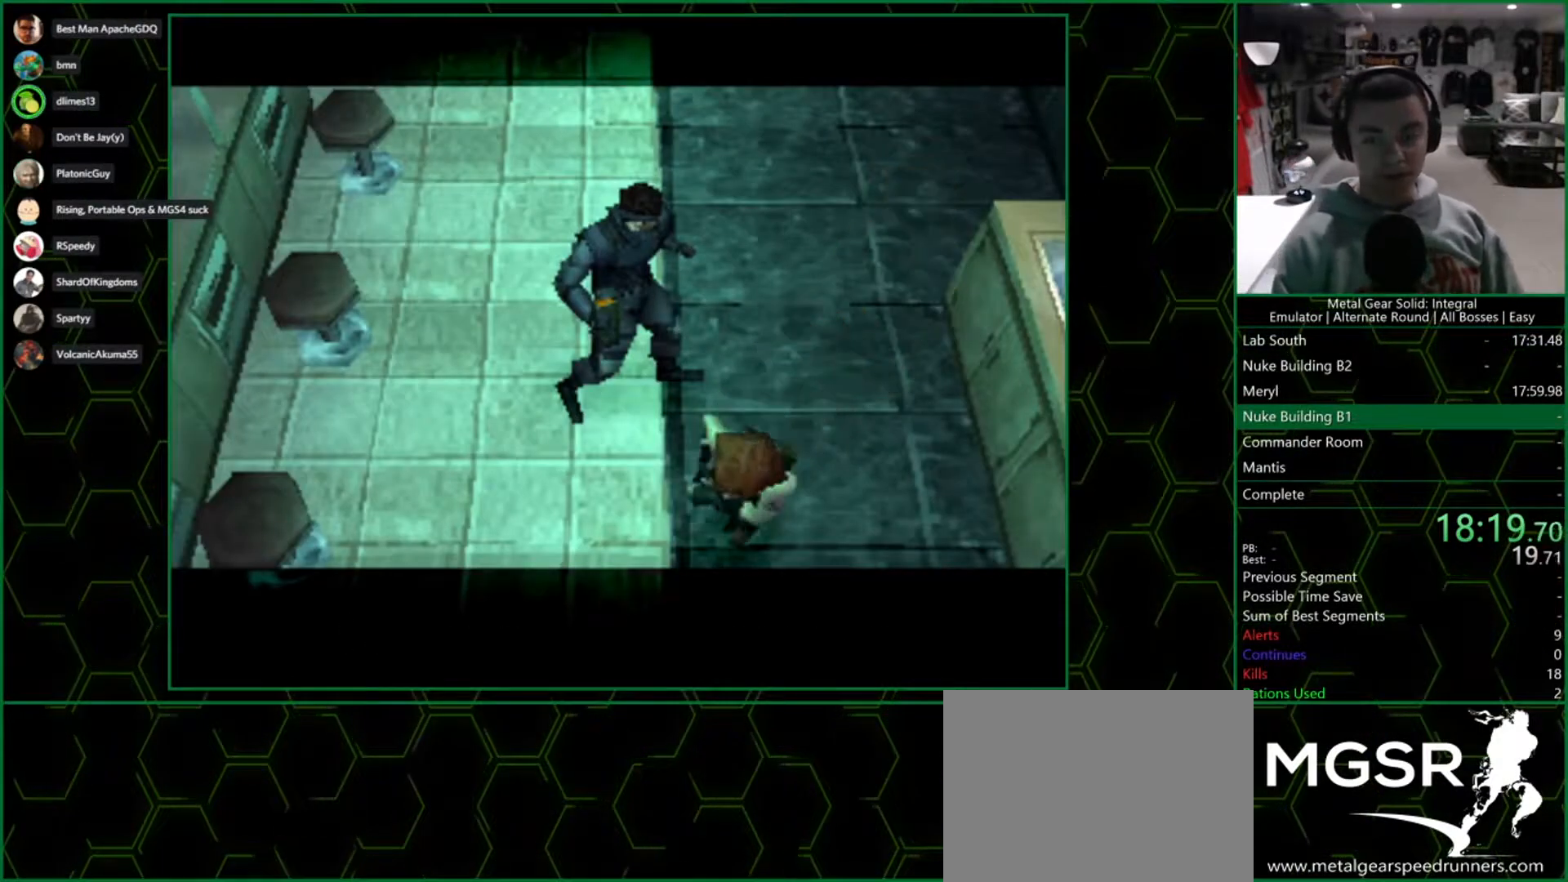
{"buttons": ["DPAD_DOWN"], "left_stick": "center", "right_stick": "center", "events": []}
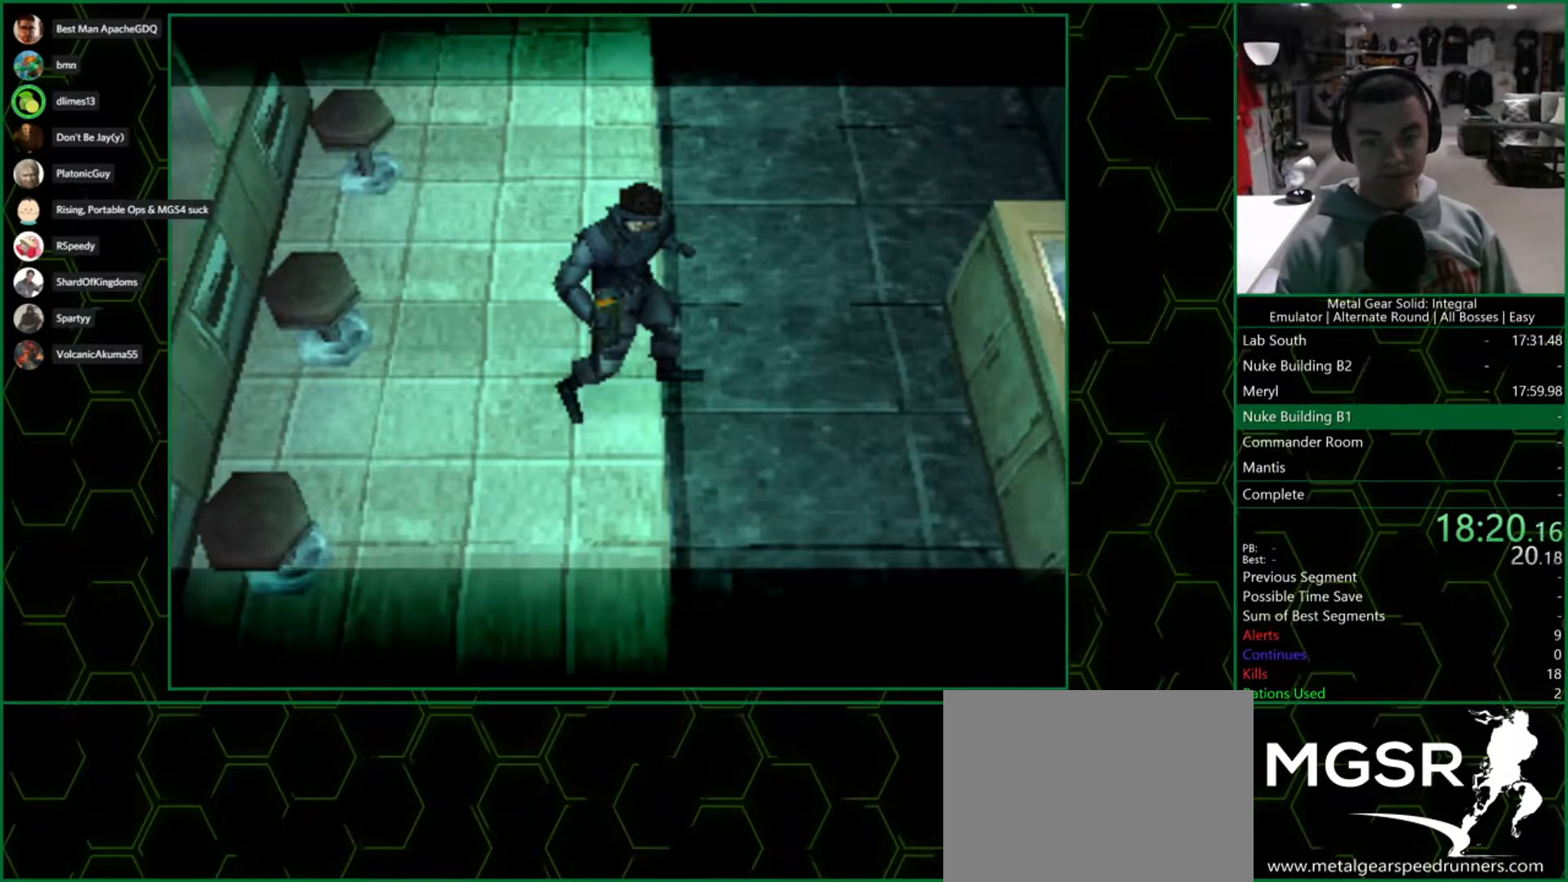
{"buttons": ["DPAD_DOWN"], "left_stick": "center", "right_stick": "center", "events": []}
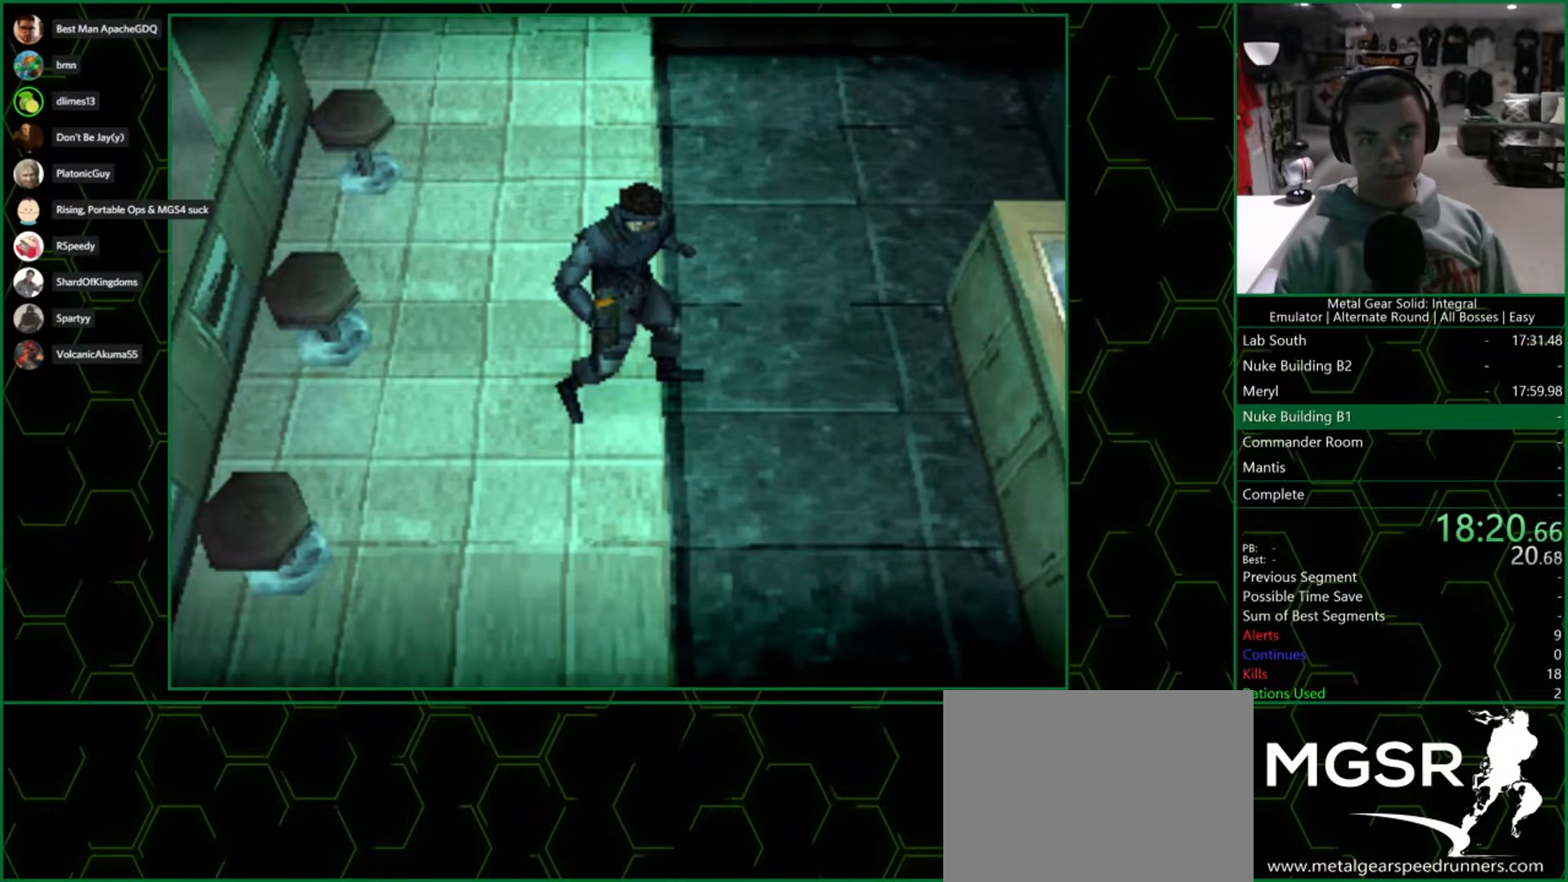
{"buttons": ["DPAD_DOWN"], "left_stick": "center", "right_stick": "center", "events": []}
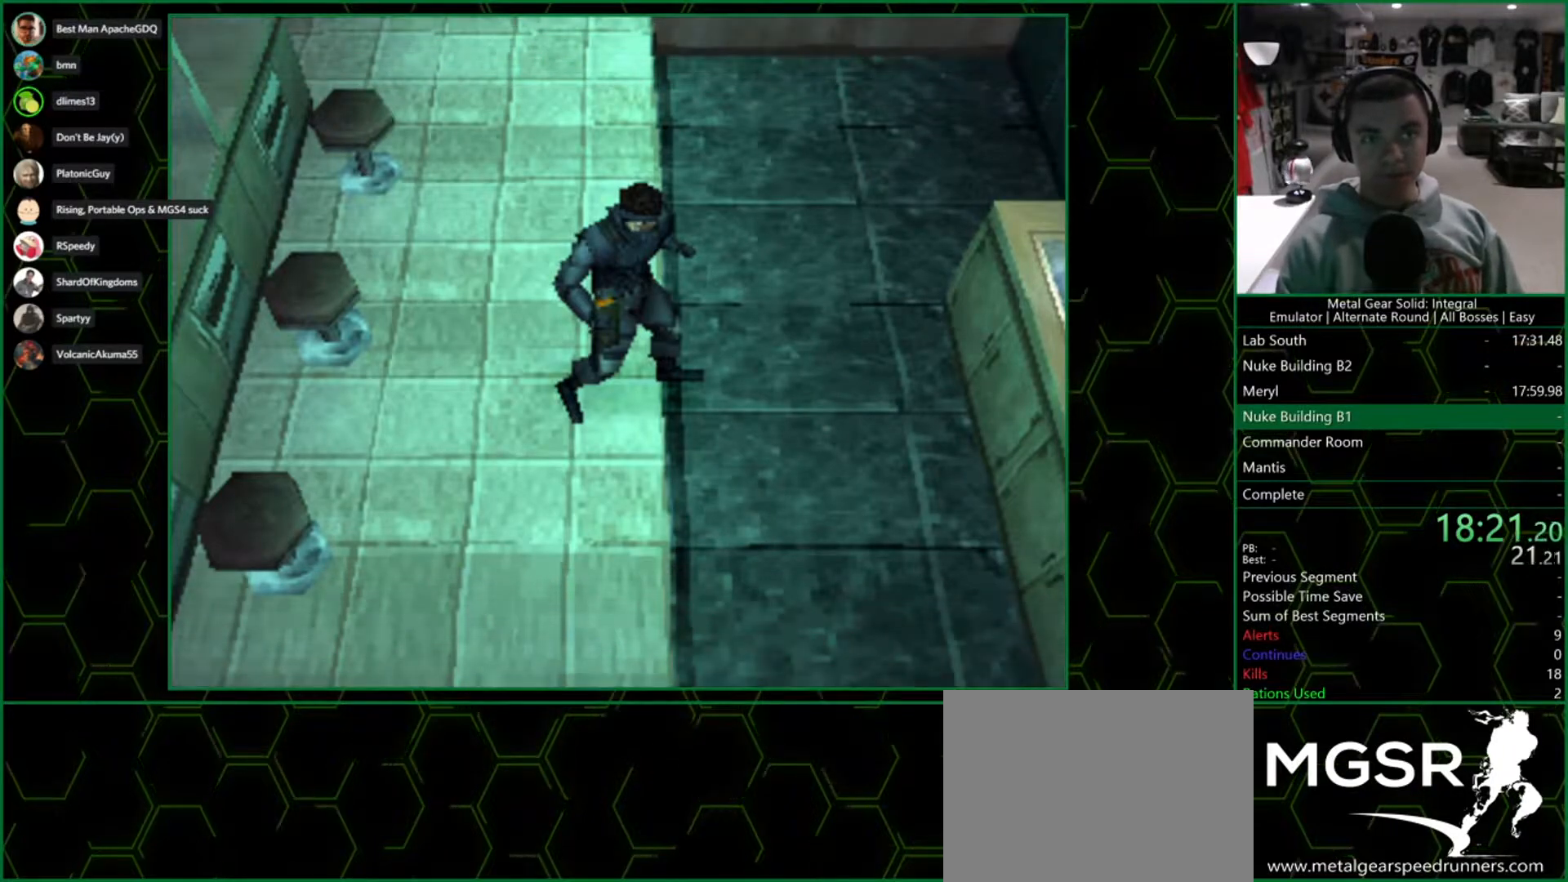
{"buttons": ["DPAD_DOWN", "DPAD_RIGHT"], "left_stick": "center", "right_stick": "center", "events": [[483, "DPAD_RIGHT", "down"]]}
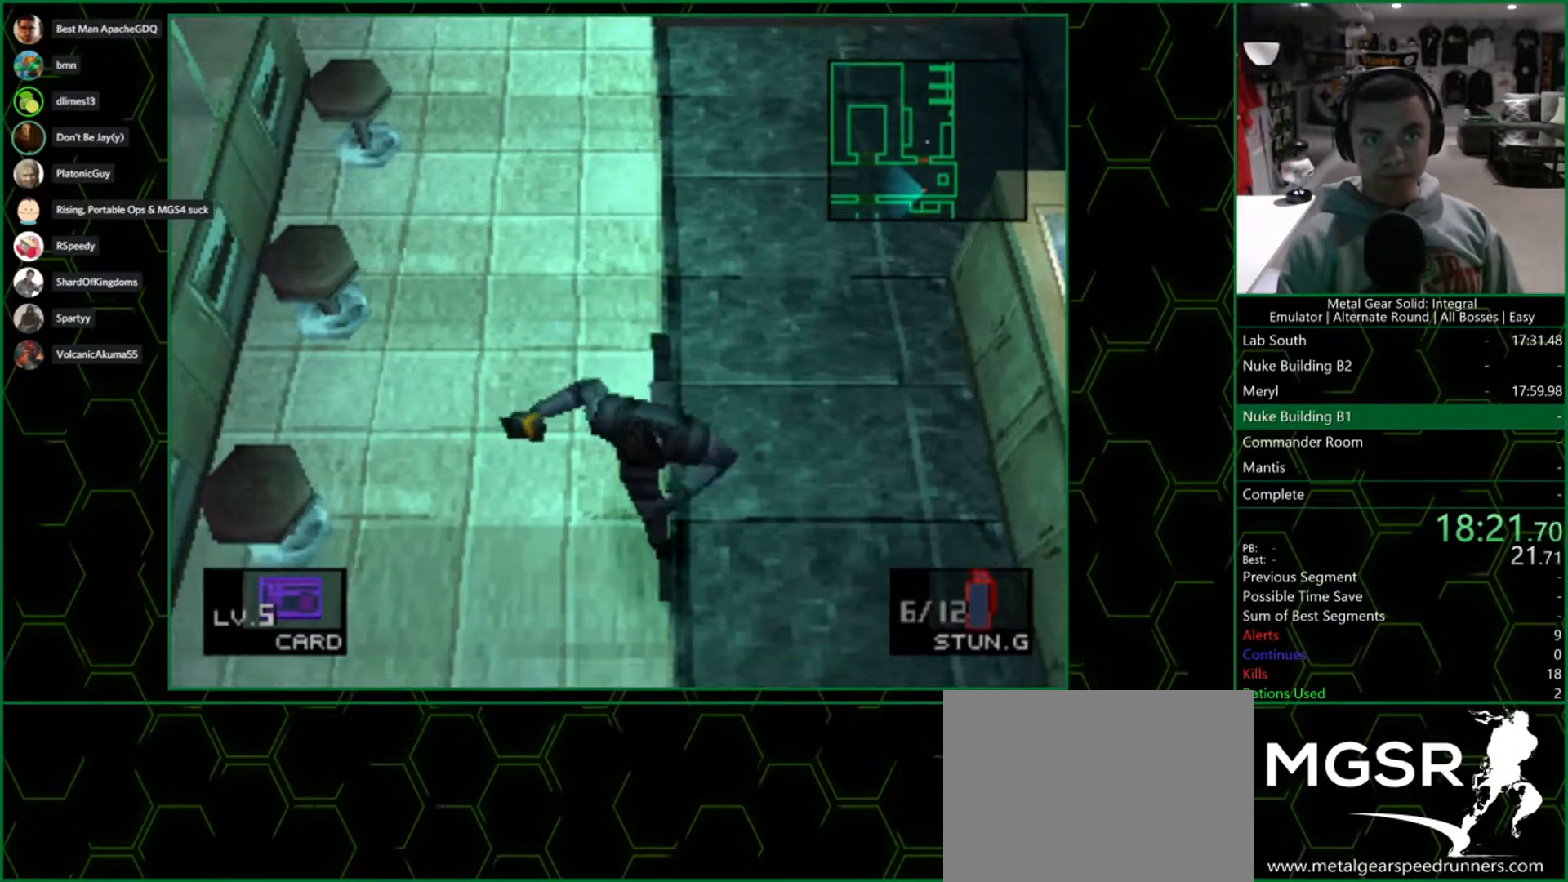
{"buttons": ["TRIANGLE"], "left_stick": "center", "right_stick": "center", "events": [[17, "DPAD_DOWN", "up"], [100, "TRIANGLE", "down"], [133, "DPAD_RIGHT", "up"]]}